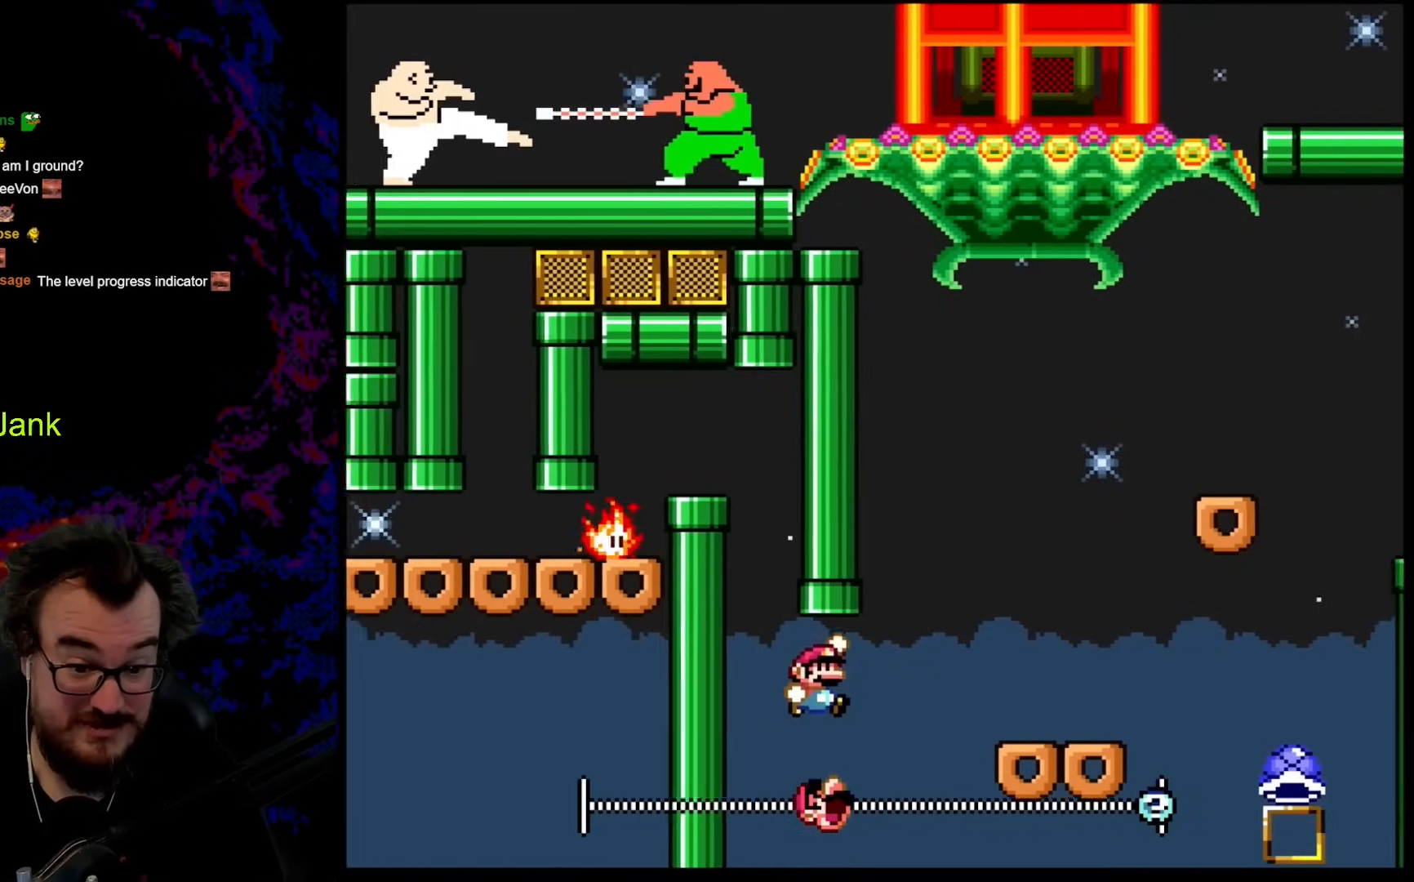
Gameplay with a controller (Nintendo layout); each line is a JSON object with the inputs held at the frame after it. "events" lists button and stick changes between this image and that frame as [ms after this image, input, new state], when the widget could be followed in between. Not read: L3 R3.
{"buttons": ["B", "Y", "DPAD_LEFT"], "events": [[85, "B", "down"], [410, "DPAD_DOWN", "down"], [427, "DPAD_LEFT", "down"], [427, "DPAD_RIGHT", "up"], [444, "DPAD_DOWN", "up"]]}
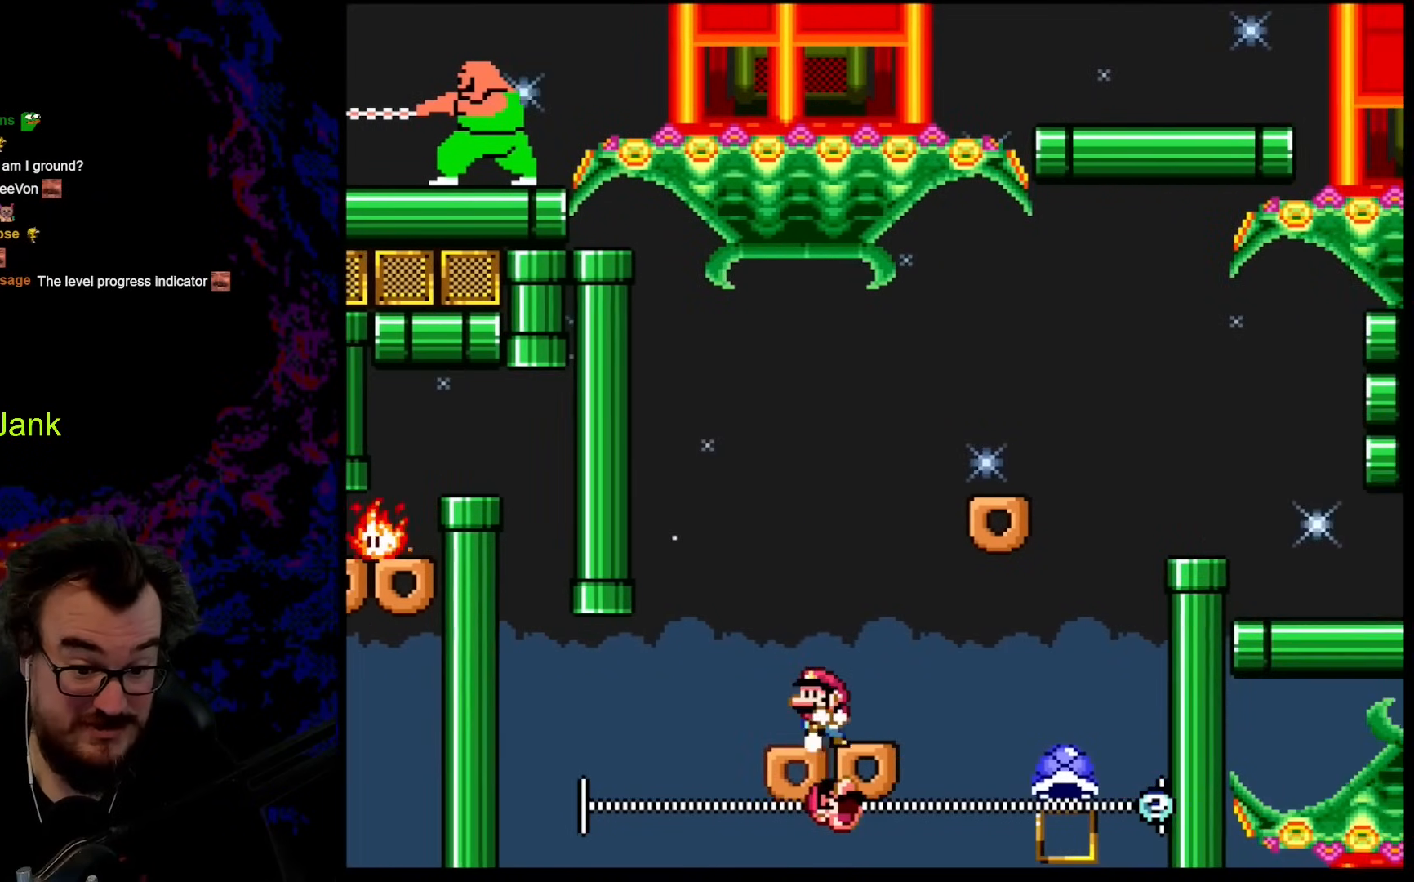
{"buttons": ["Y"], "events": [[51, "B", "up"], [85, "DPAD_LEFT", "up"], [102, "B", "down"], [342, "B", "up"]]}
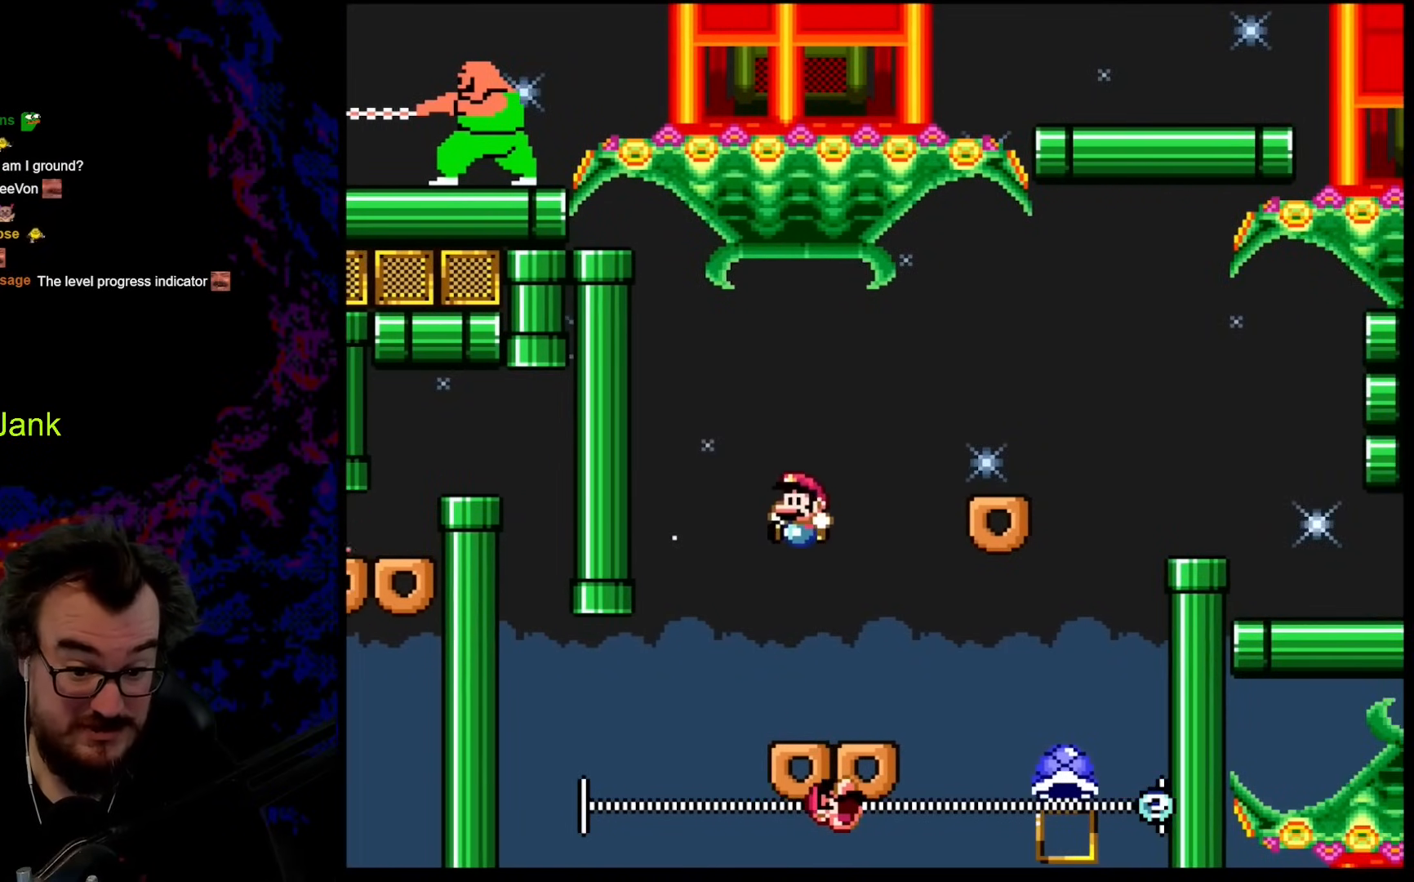
{"buttons": ["Y"], "events": [[342, "B", "down"], [461, "B", "up"]]}
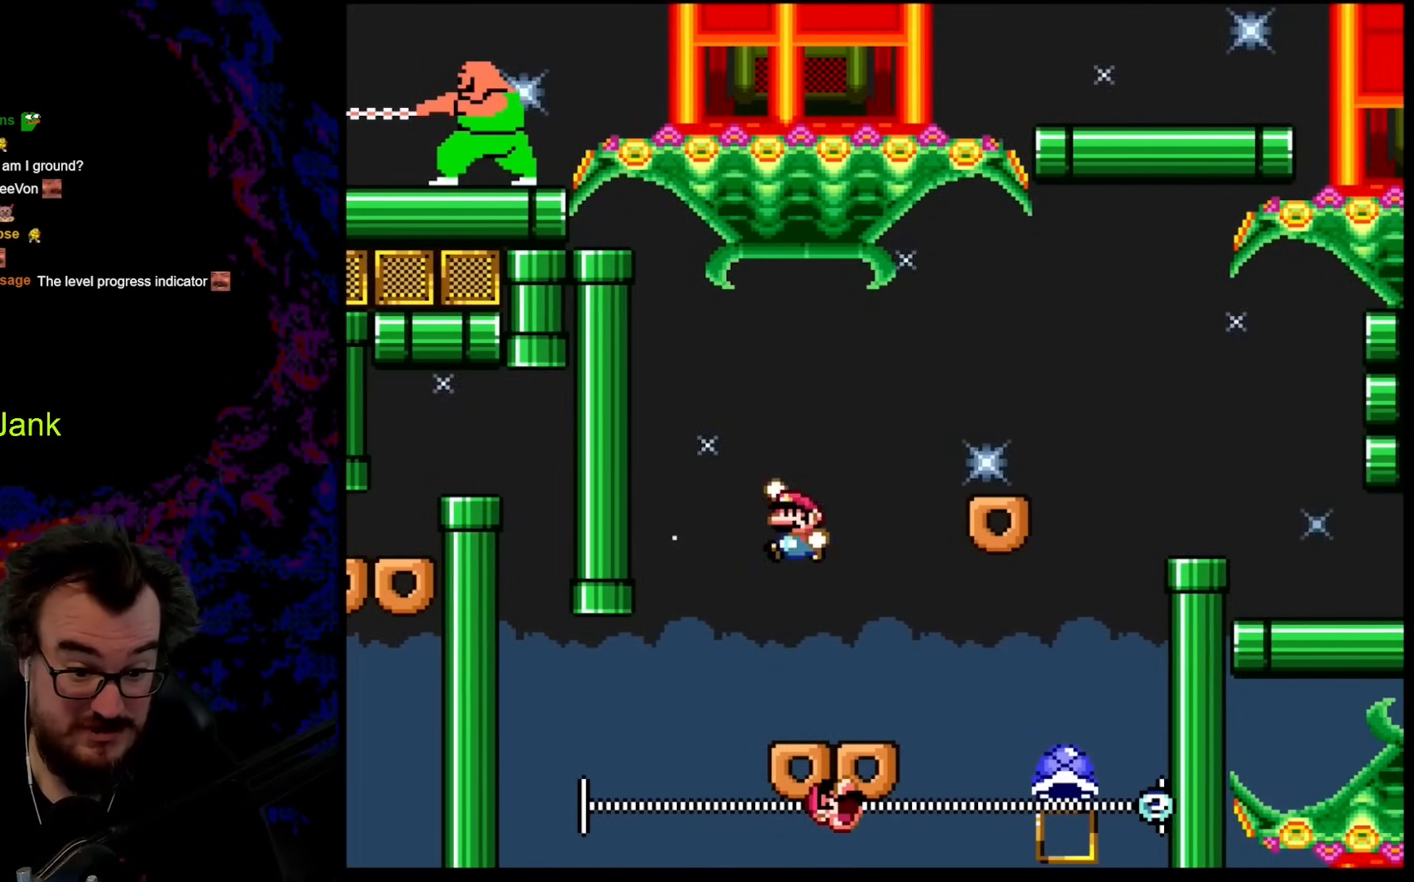
{"buttons": ["Y", "DPAD_RIGHT"], "events": [[290, "DPAD_RIGHT", "down"]]}
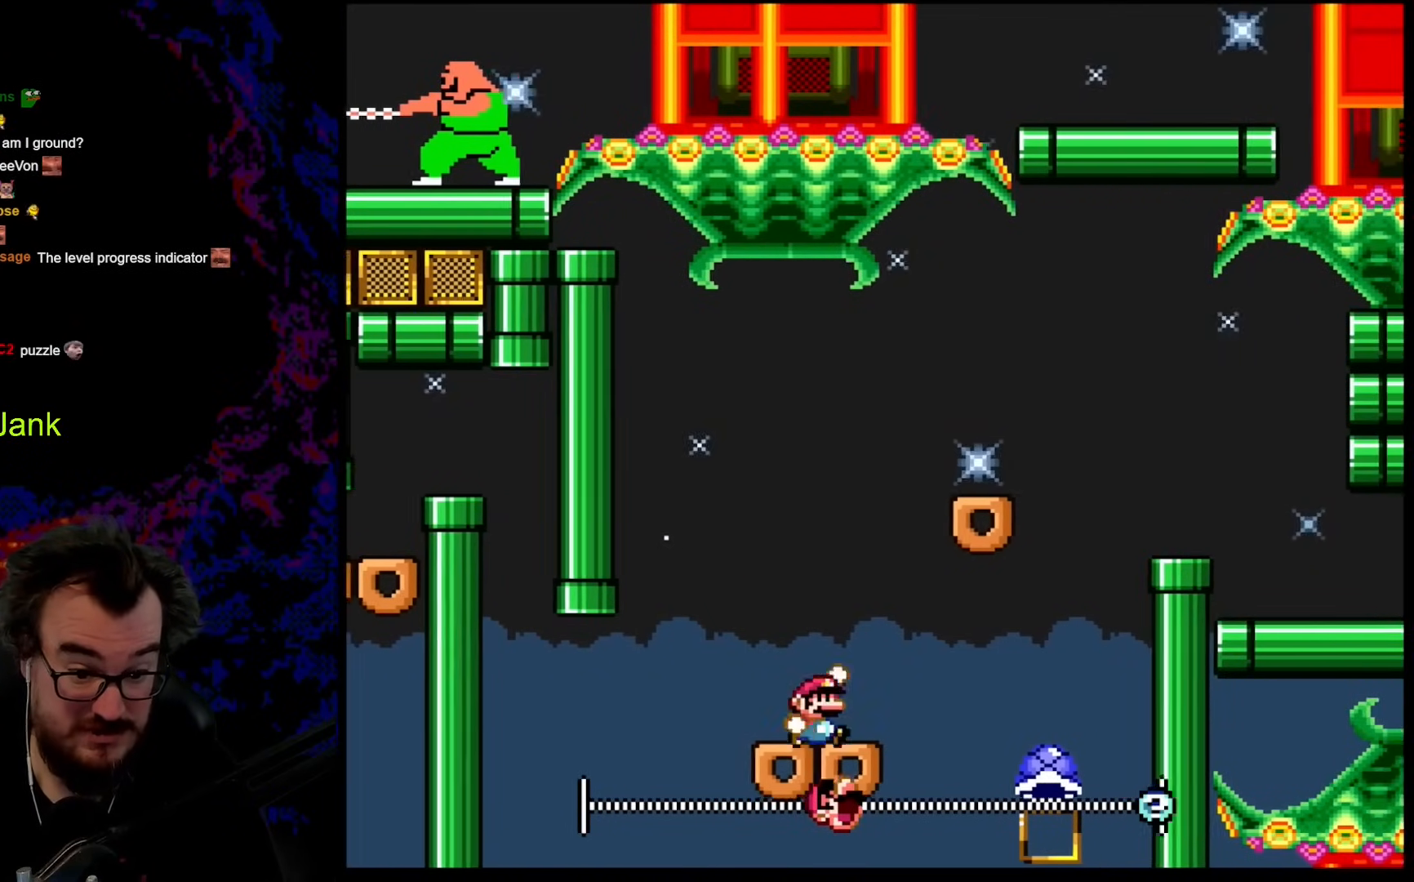
{"buttons": ["B", "Y", "DPAD_DOWN", "DPAD_RIGHT"], "events": [[51, "B", "down"], [120, "DPAD_LEFT", "down"], [120, "DPAD_RIGHT", "up"], [171, "DPAD_DOWN", "down"], [188, "DPAD_DOWN", "up"], [188, "DPAD_LEFT", "up"], [188, "DPAD_RIGHT", "down"], [495, "DPAD_DOWN", "down"]]}
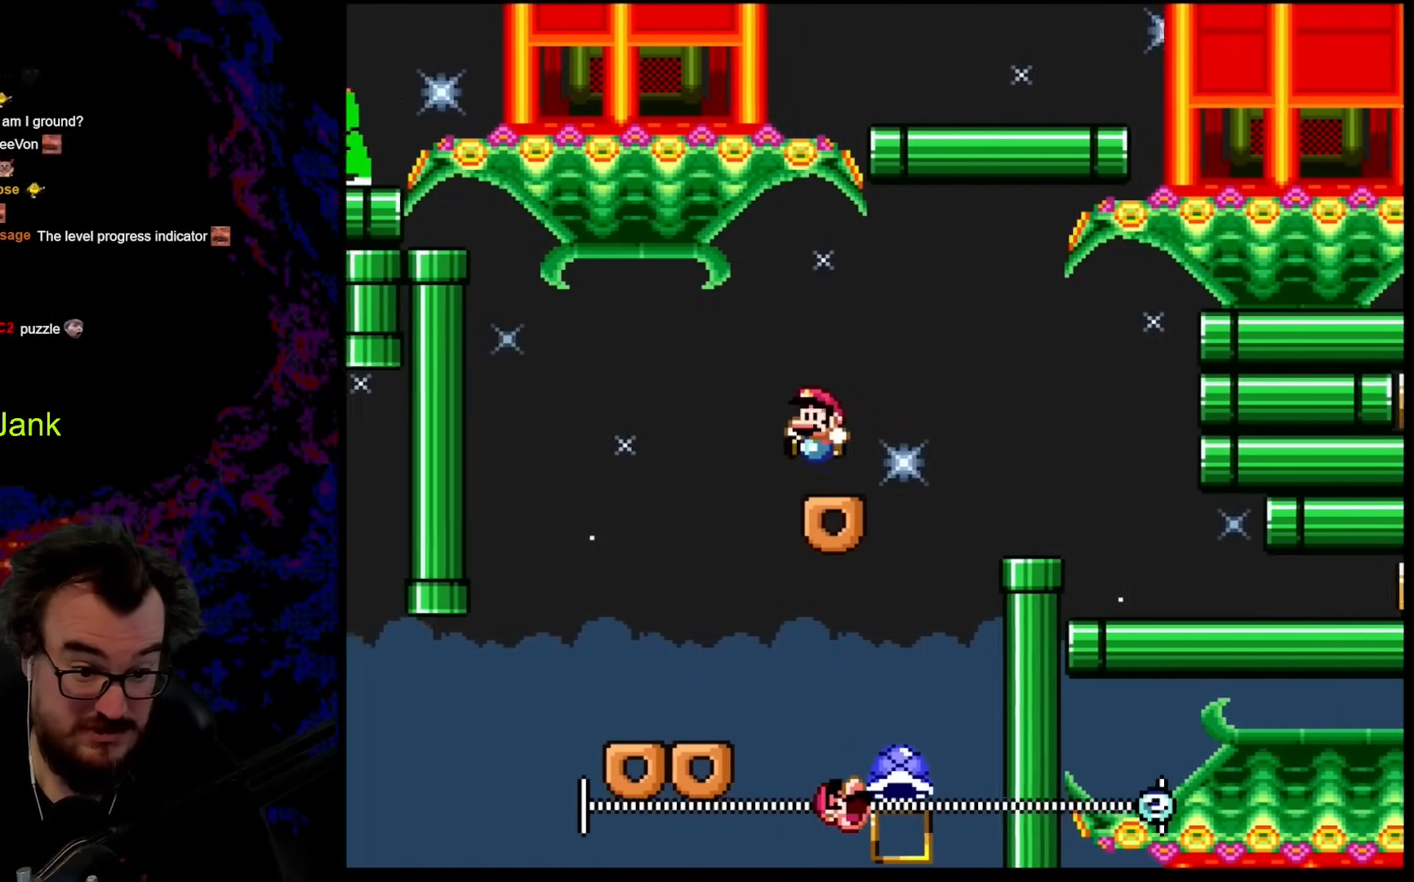
{"buttons": ["Y"], "events": [[35, "DPAD_LEFT", "down"], [35, "DPAD_RIGHT", "up"], [52, "DPAD_DOWN", "up"], [171, "DPAD_LEFT", "up"], [308, "B", "up"]]}
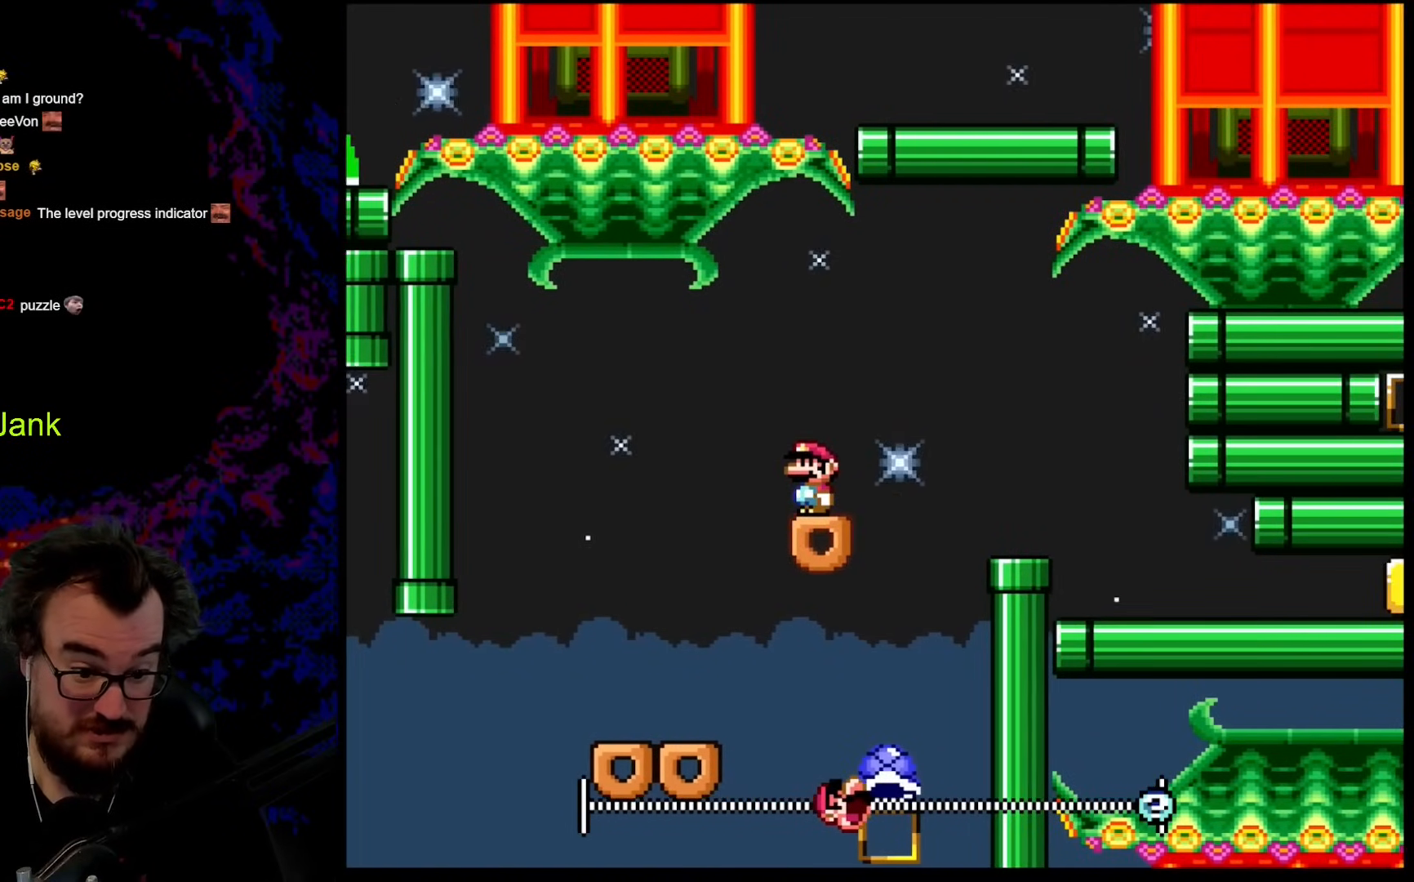
{"buttons": ["Y", "DPAD_RIGHT"], "events": [[444, "DPAD_RIGHT", "down"]]}
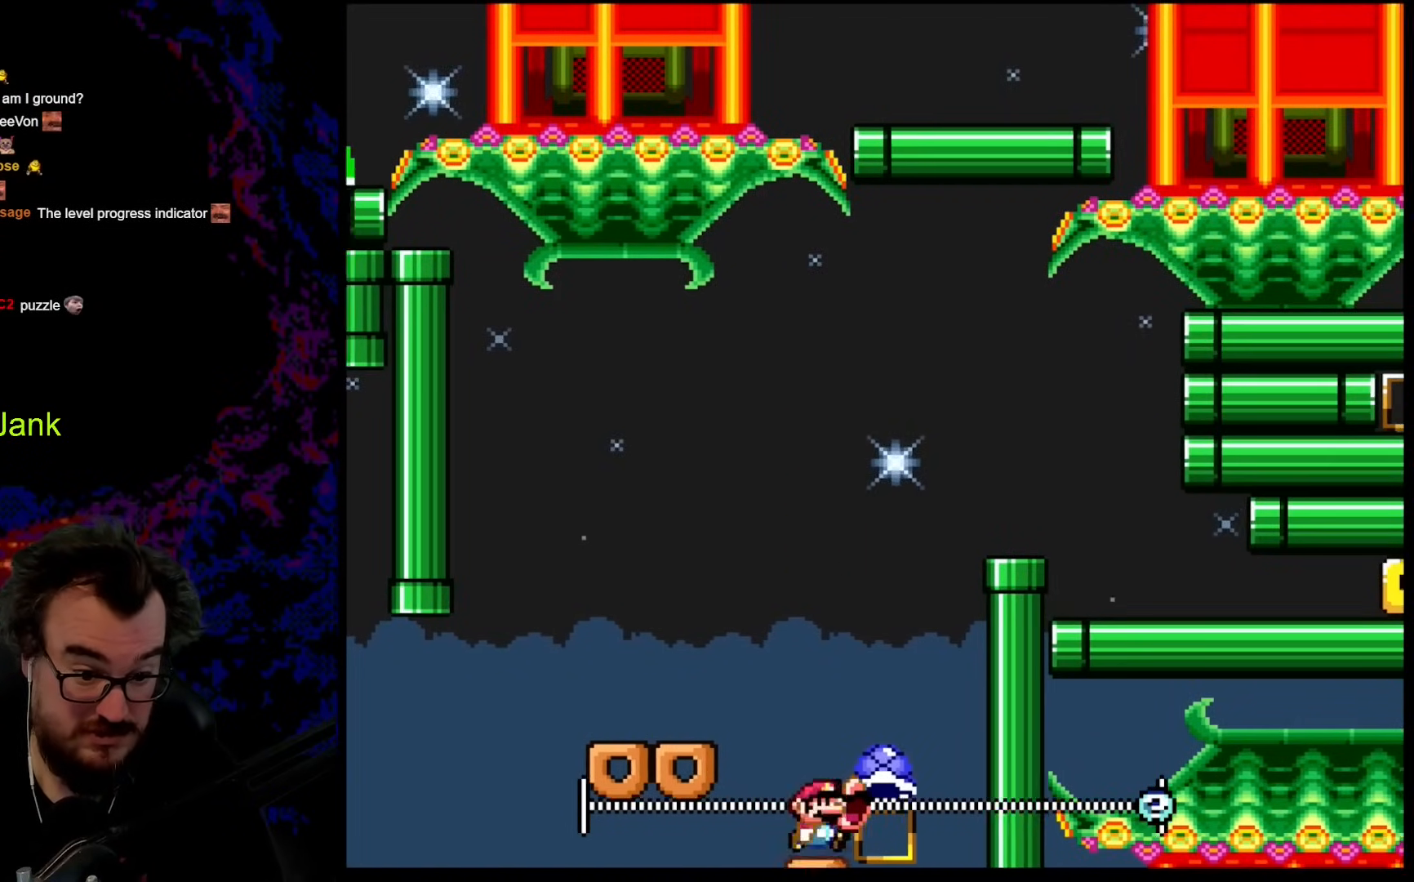
{"buttons": ["B", "Y", "DPAD_LEFT"], "events": [[120, "B", "down"], [205, "DPAD_LEFT", "down"], [205, "DPAD_RIGHT", "up"]]}
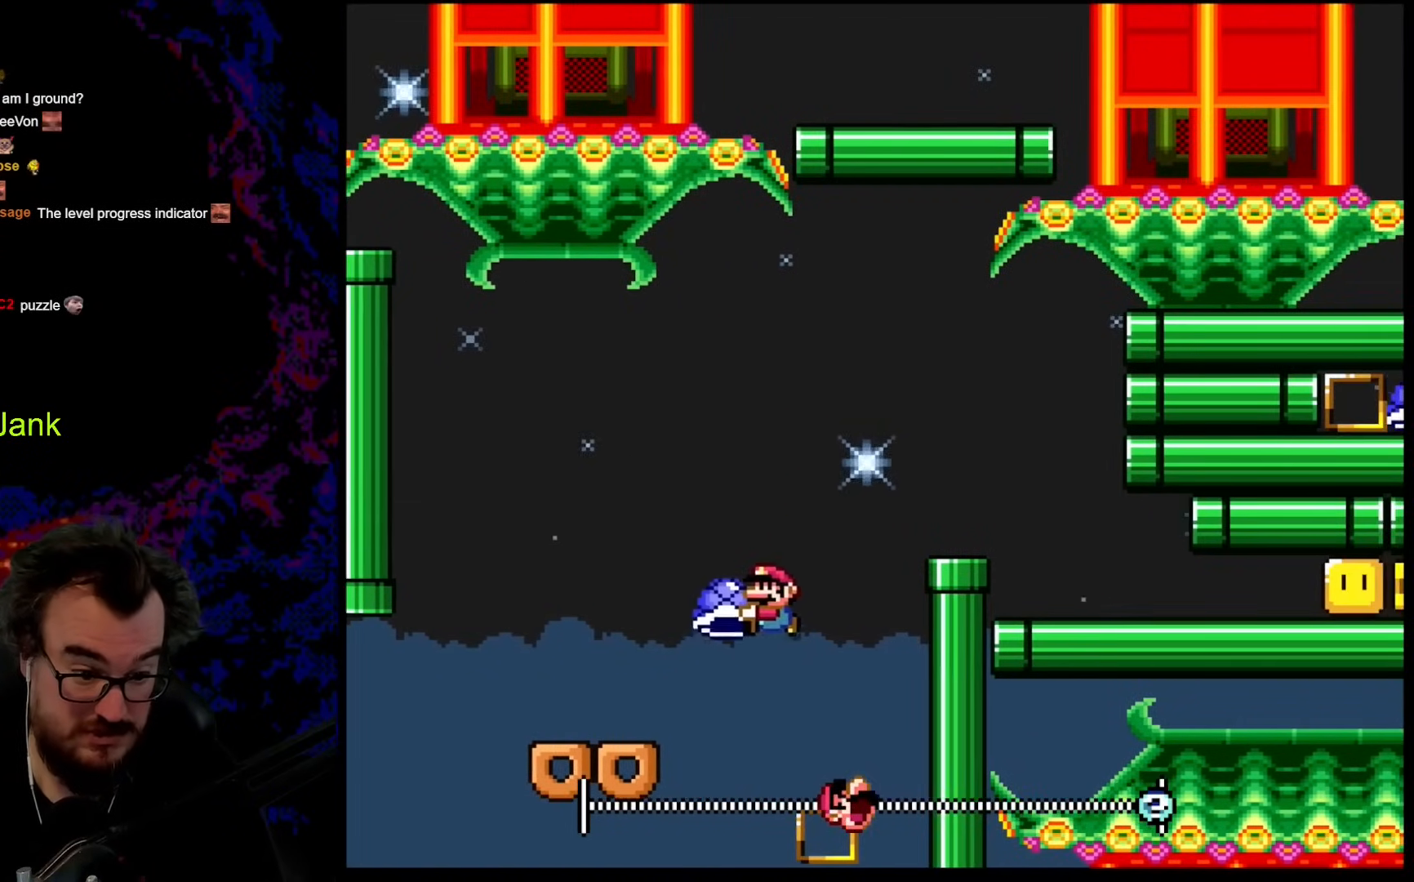
{"buttons": ["B", "Y", "DPAD_RIGHT"], "events": [[205, "B", "up"], [393, "B", "down"], [410, "DPAD_LEFT", "up"], [428, "DPAD_RIGHT", "down"]]}
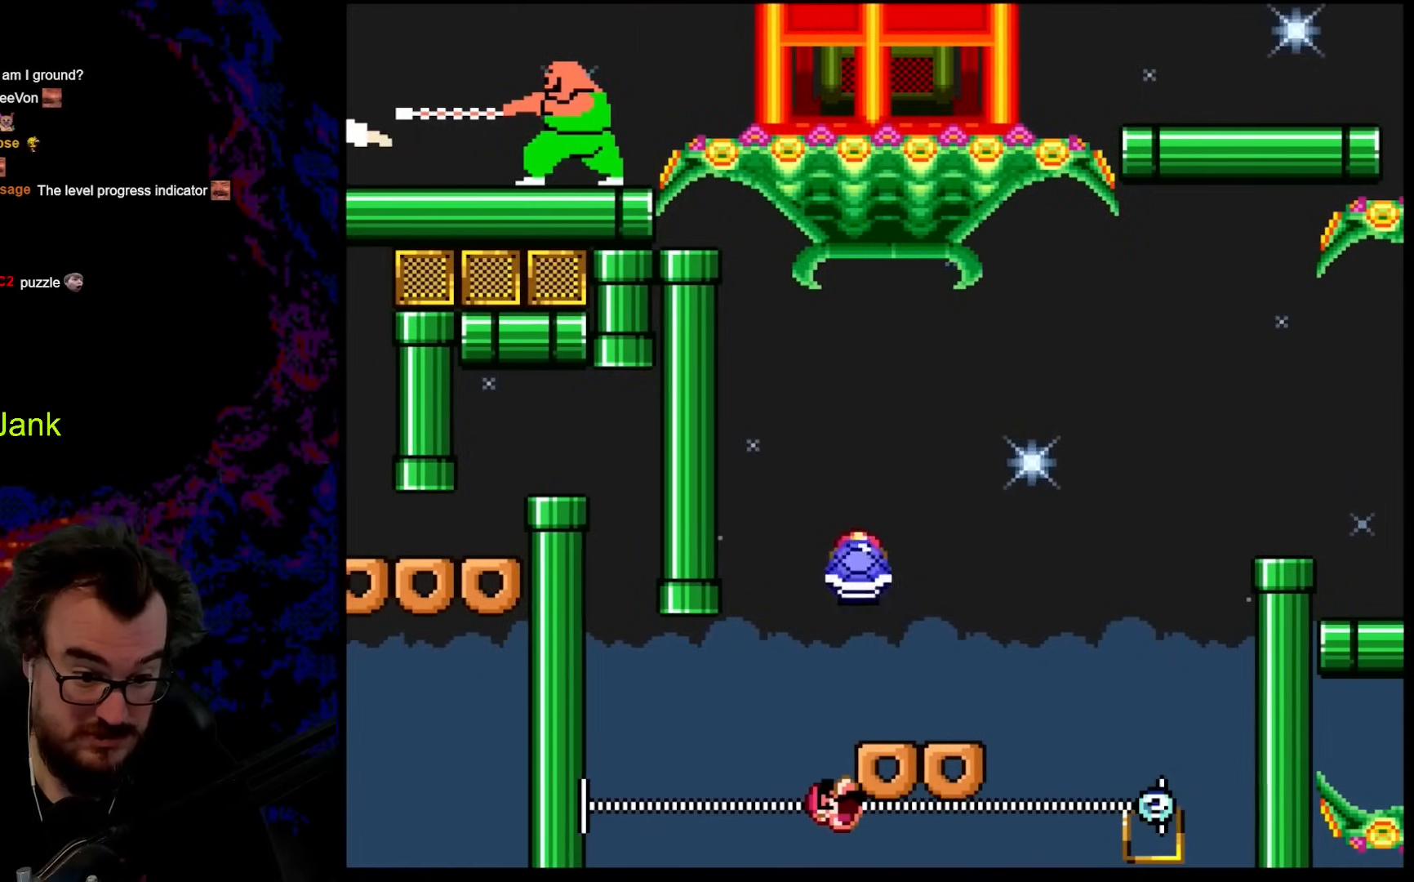
{"buttons": ["Y", "DPAD_RIGHT"], "events": [[68, "B", "up"], [102, "DPAD_RIGHT", "up"], [341, "DPAD_RIGHT", "down"]]}
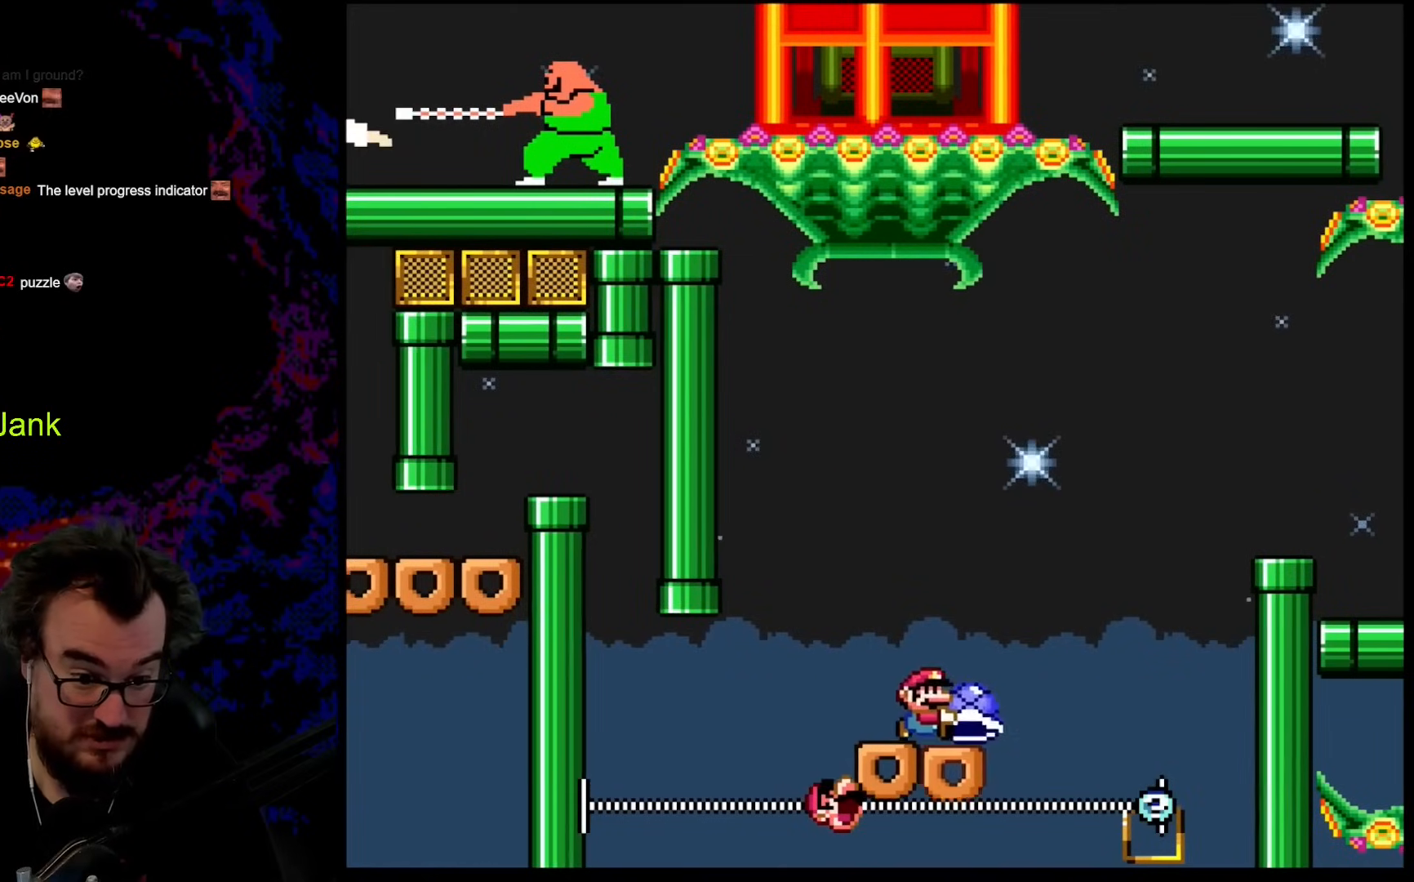
{"buttons": ["B", "Y", "DPAD_RIGHT"], "events": [[103, "B", "down"]]}
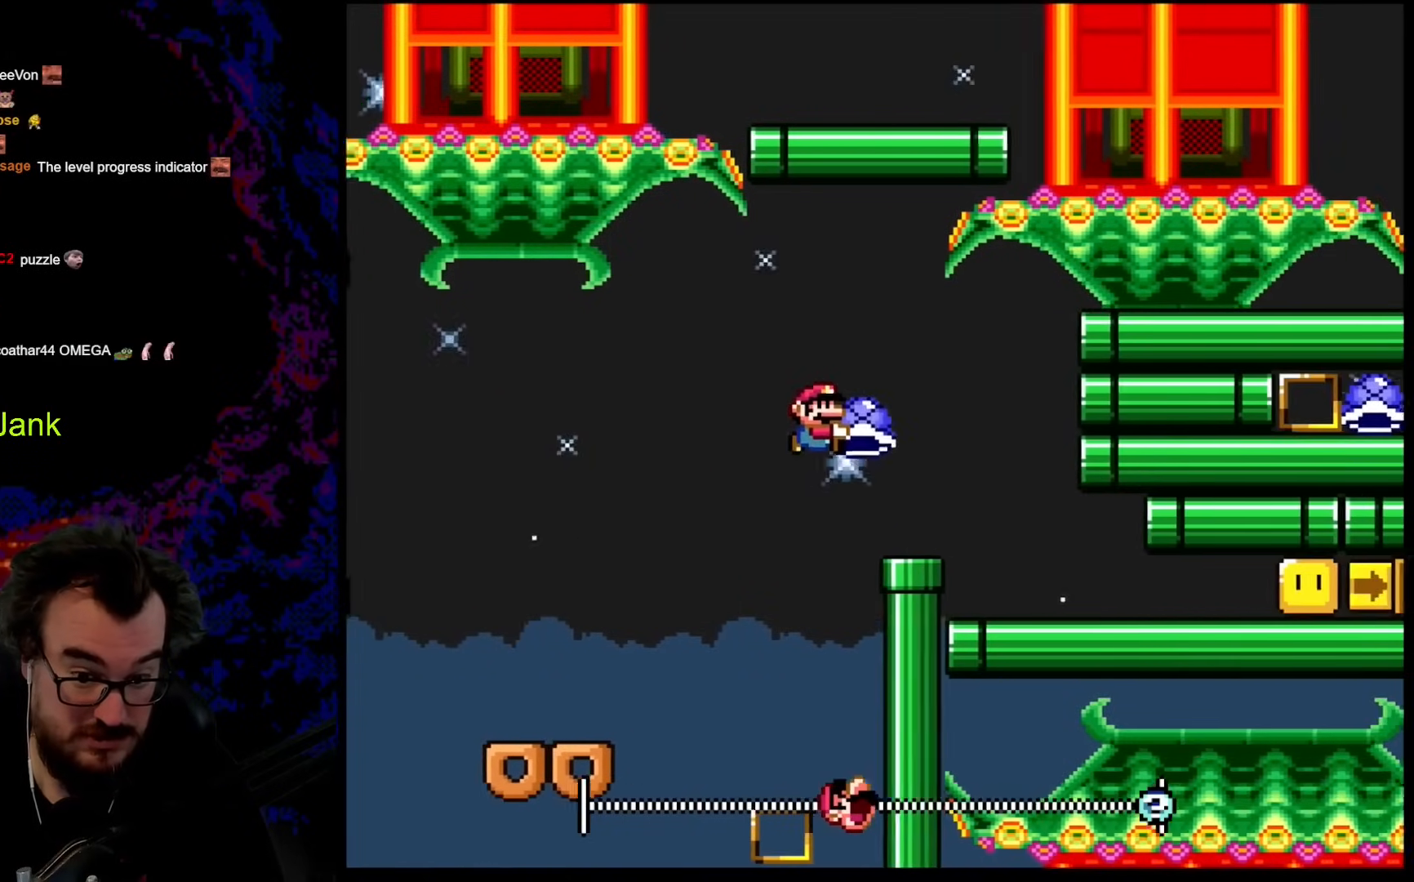
{"buttons": ["Y"], "events": [[324, "DPAD_DOWN", "down"], [324, "DPAD_LEFT", "down"], [324, "DPAD_RIGHT", "up"], [341, "B", "up"], [341, "DPAD_DOWN", "up"], [495, "DPAD_LEFT", "up"]]}
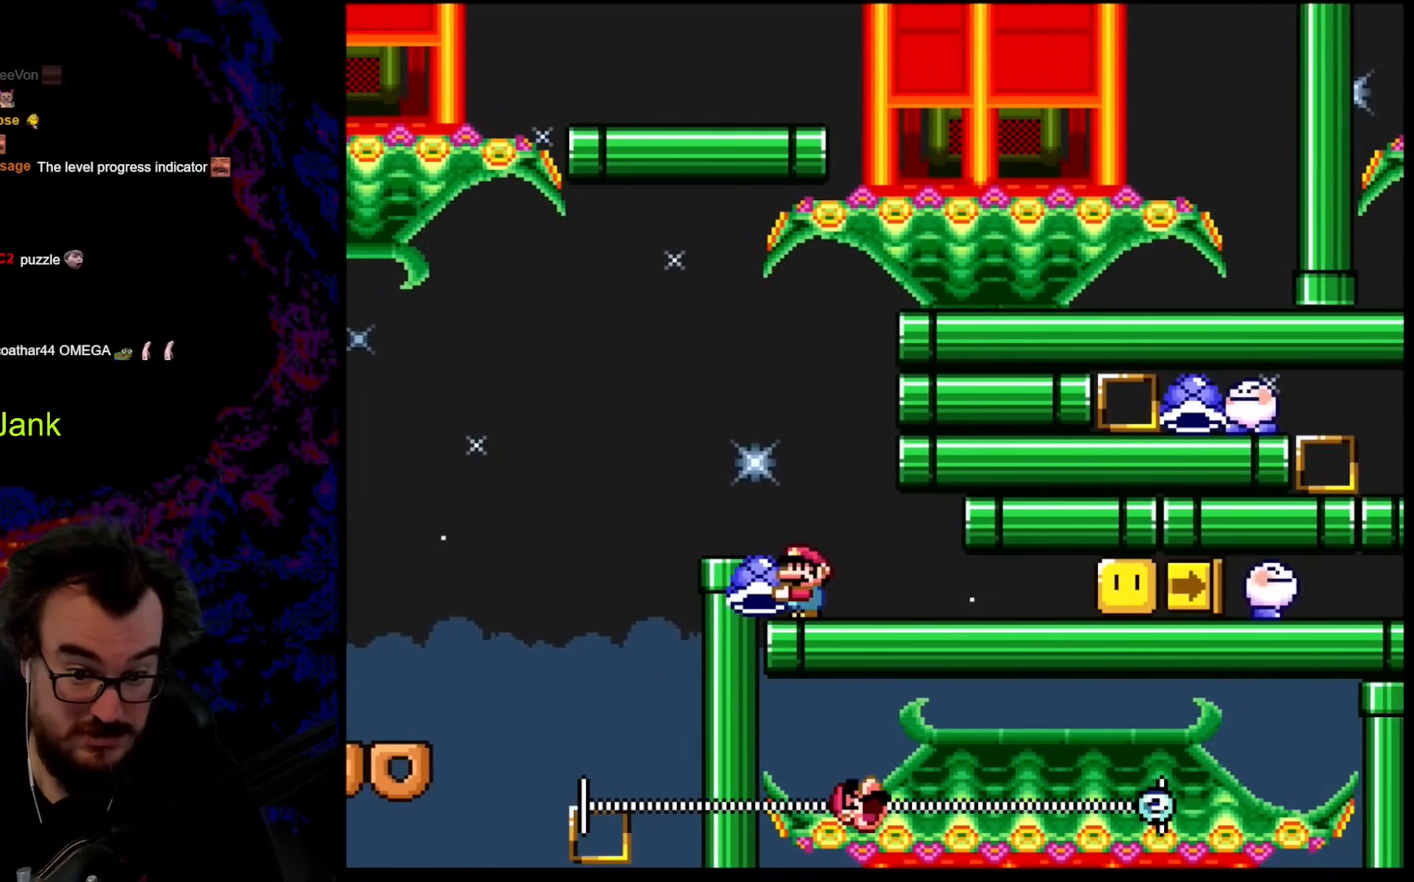
{"buttons": ["Y"], "events": []}
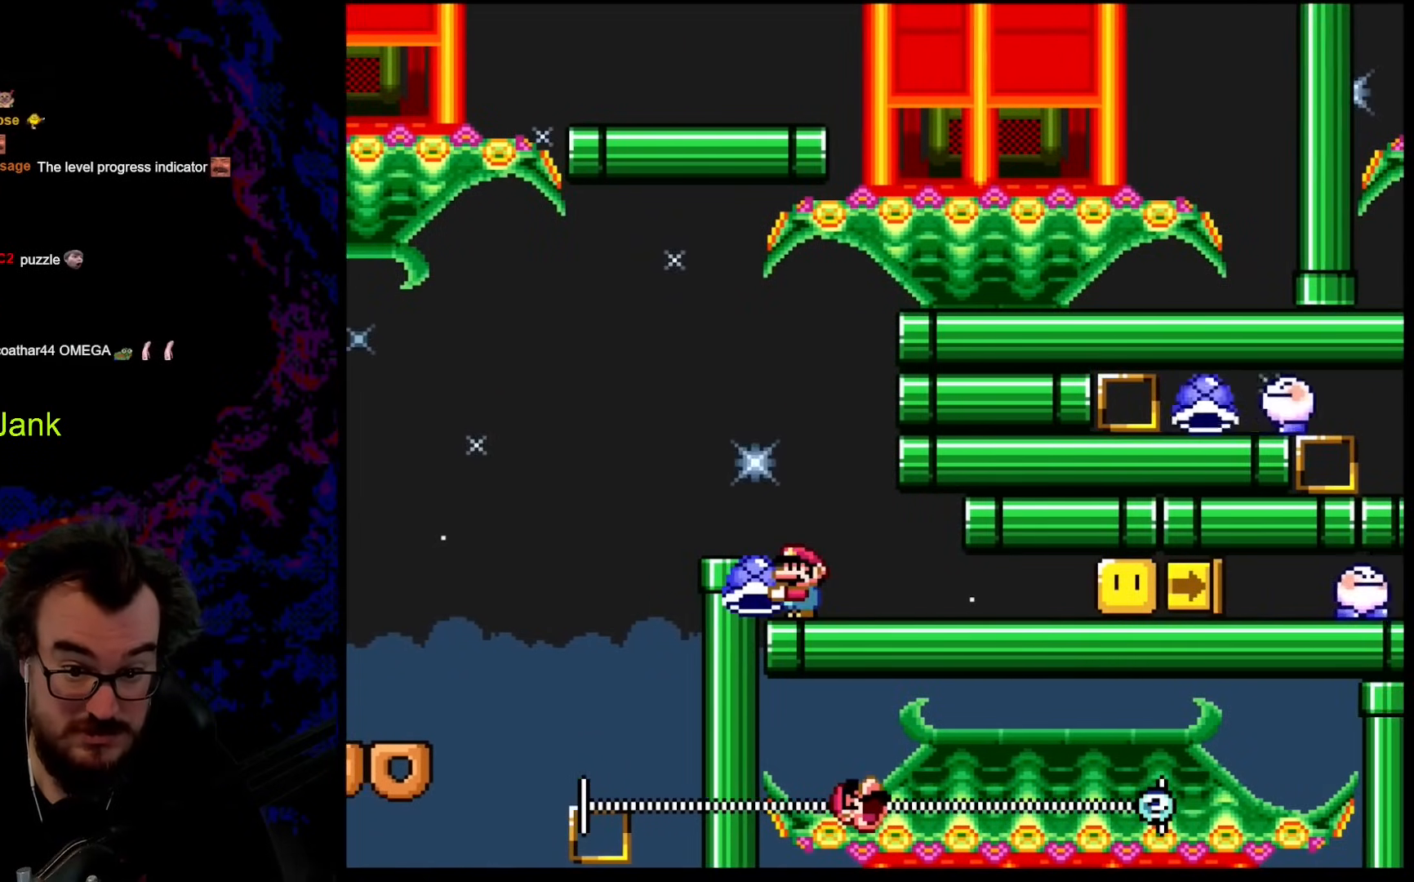
{"buttons": ["Y", "DPAD_RIGHT"], "events": [[222, "DPAD_RIGHT", "down"]]}
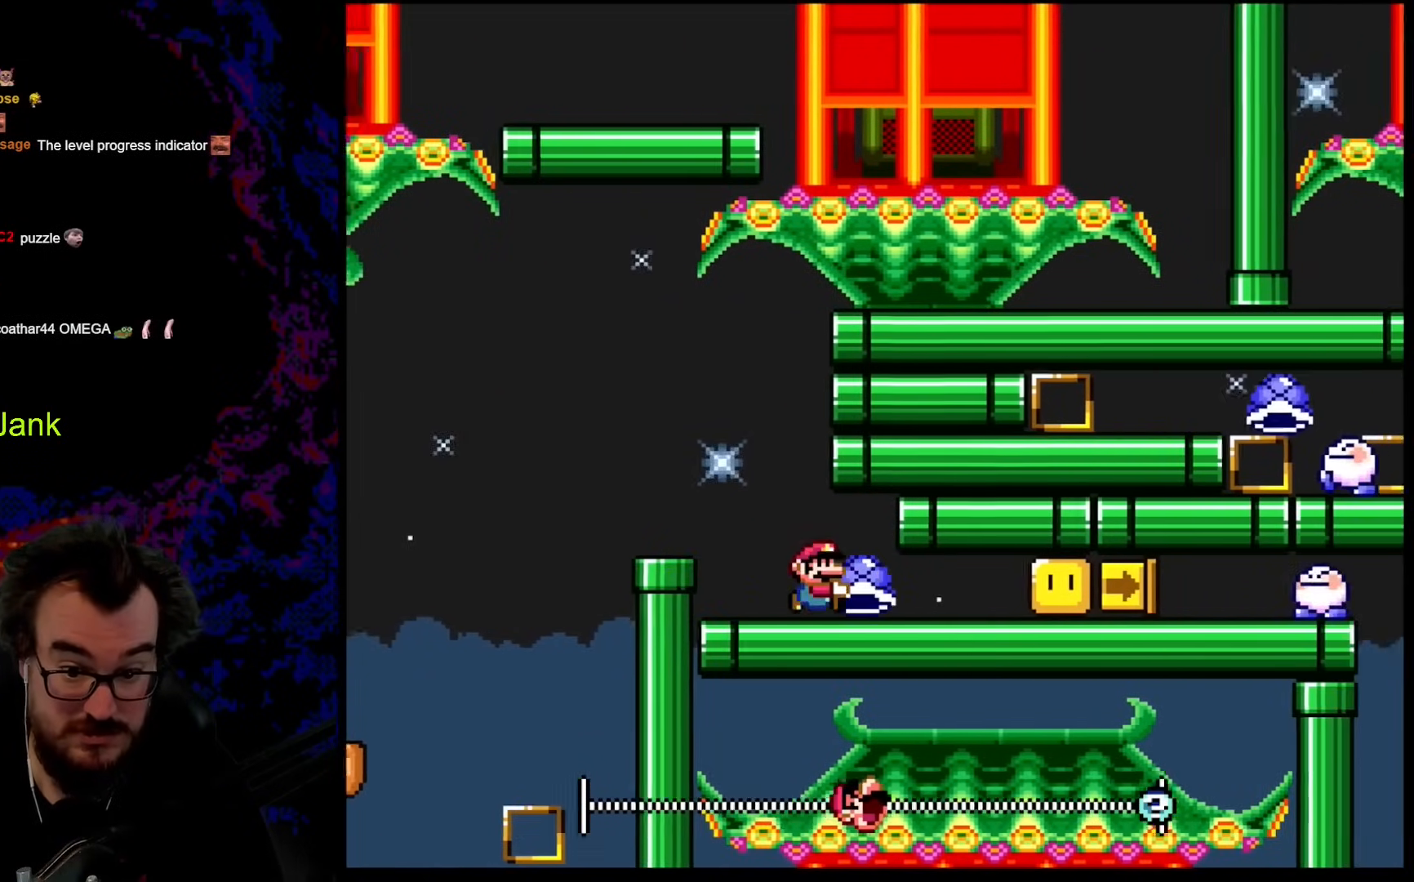
{"buttons": ["Y", "DPAD_LEFT"], "events": [[205, "DPAD_DOWN", "down"], [205, "DPAD_RIGHT", "up"], [222, "DPAD_DOWN", "up"], [222, "DPAD_LEFT", "down"]]}
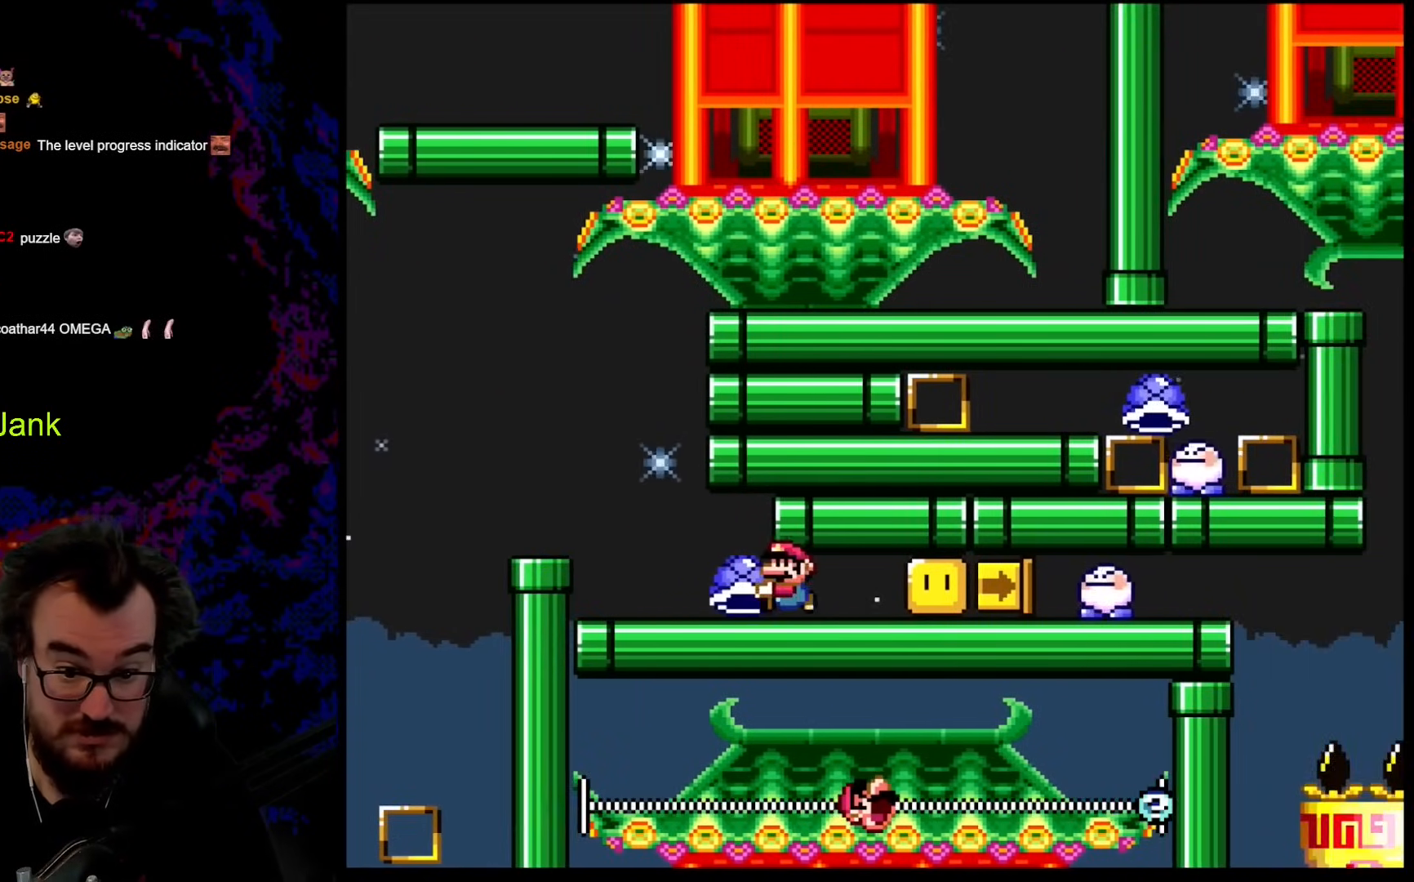
{"buttons": ["Y"], "events": [[171, "DPAD_DOWN", "down"], [171, "DPAD_LEFT", "up"], [188, "DPAD_DOWN", "up"], [188, "DPAD_RIGHT", "down"], [342, "DPAD_RIGHT", "up"]]}
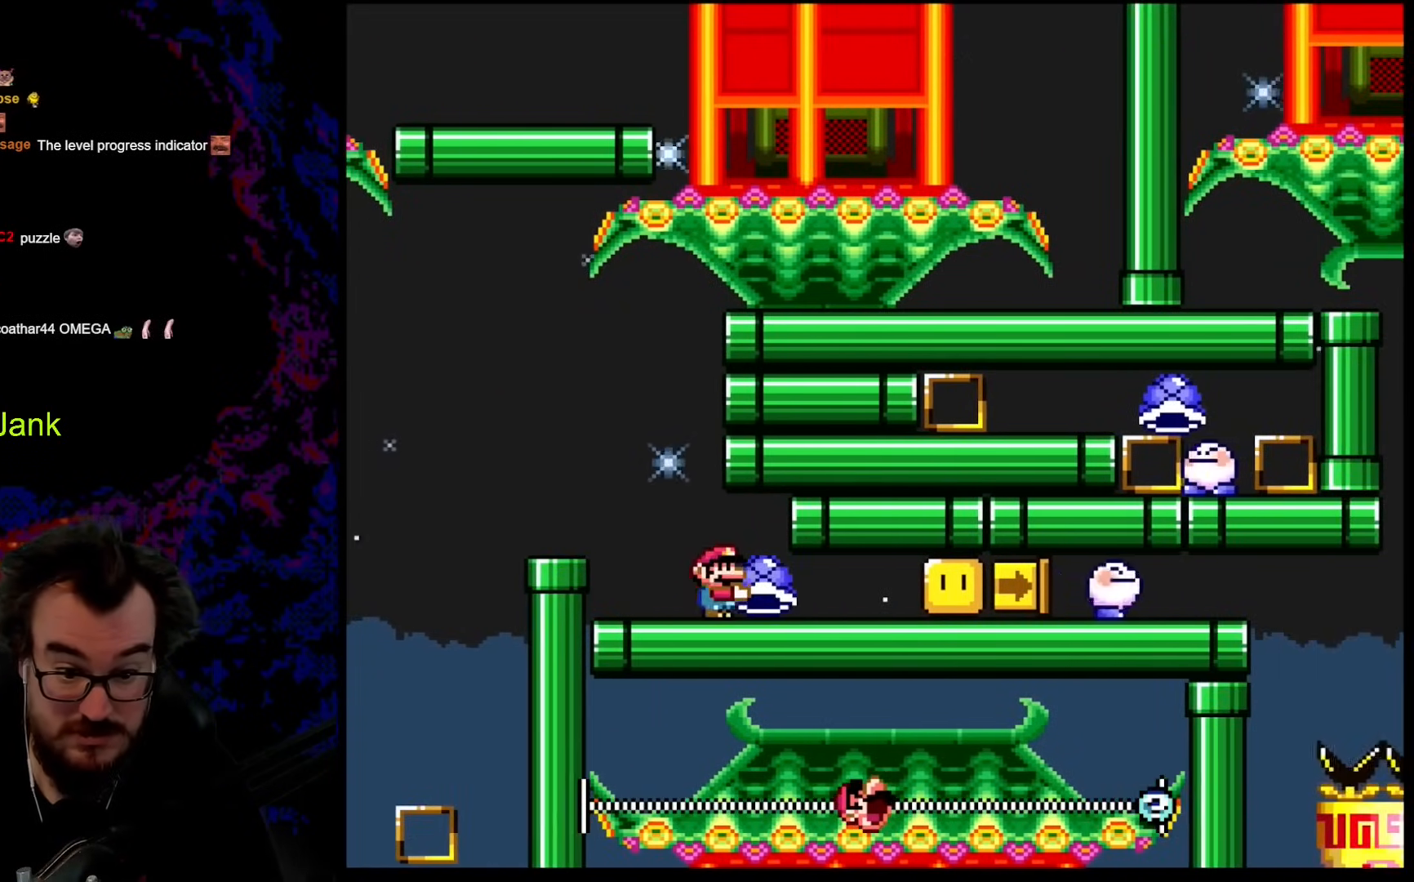
{"buttons": ["Y"], "events": []}
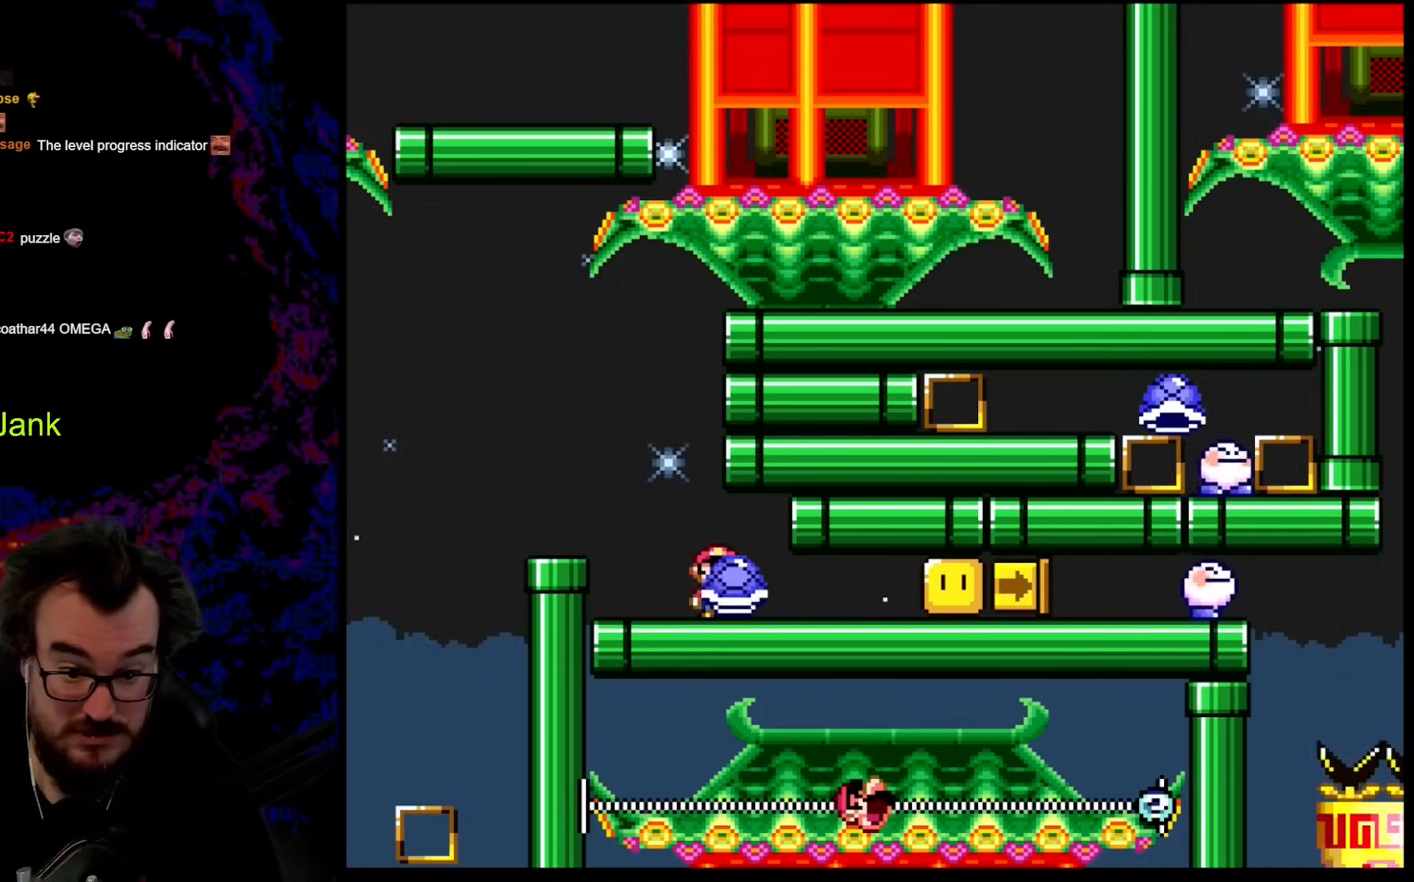
{"buttons": ["Y"], "events": [[51, "DPAD_LEFT", "down"], [324, "DPAD_LEFT", "up"], [341, "DPAD_RIGHT", "down"], [410, "DPAD_RIGHT", "up"]]}
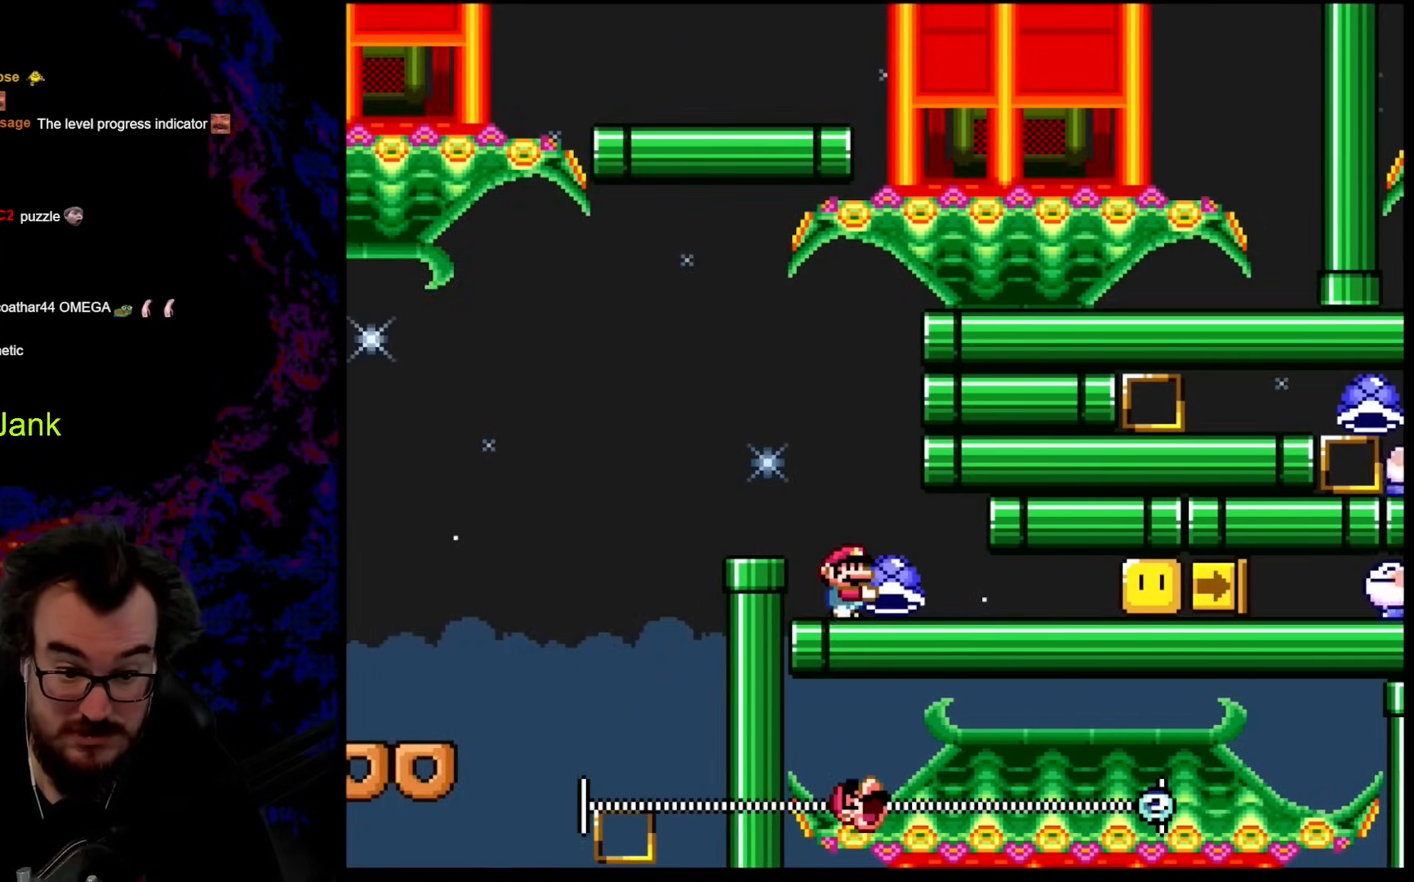
{"buttons": [], "events": [[444, "Y", "up"]]}
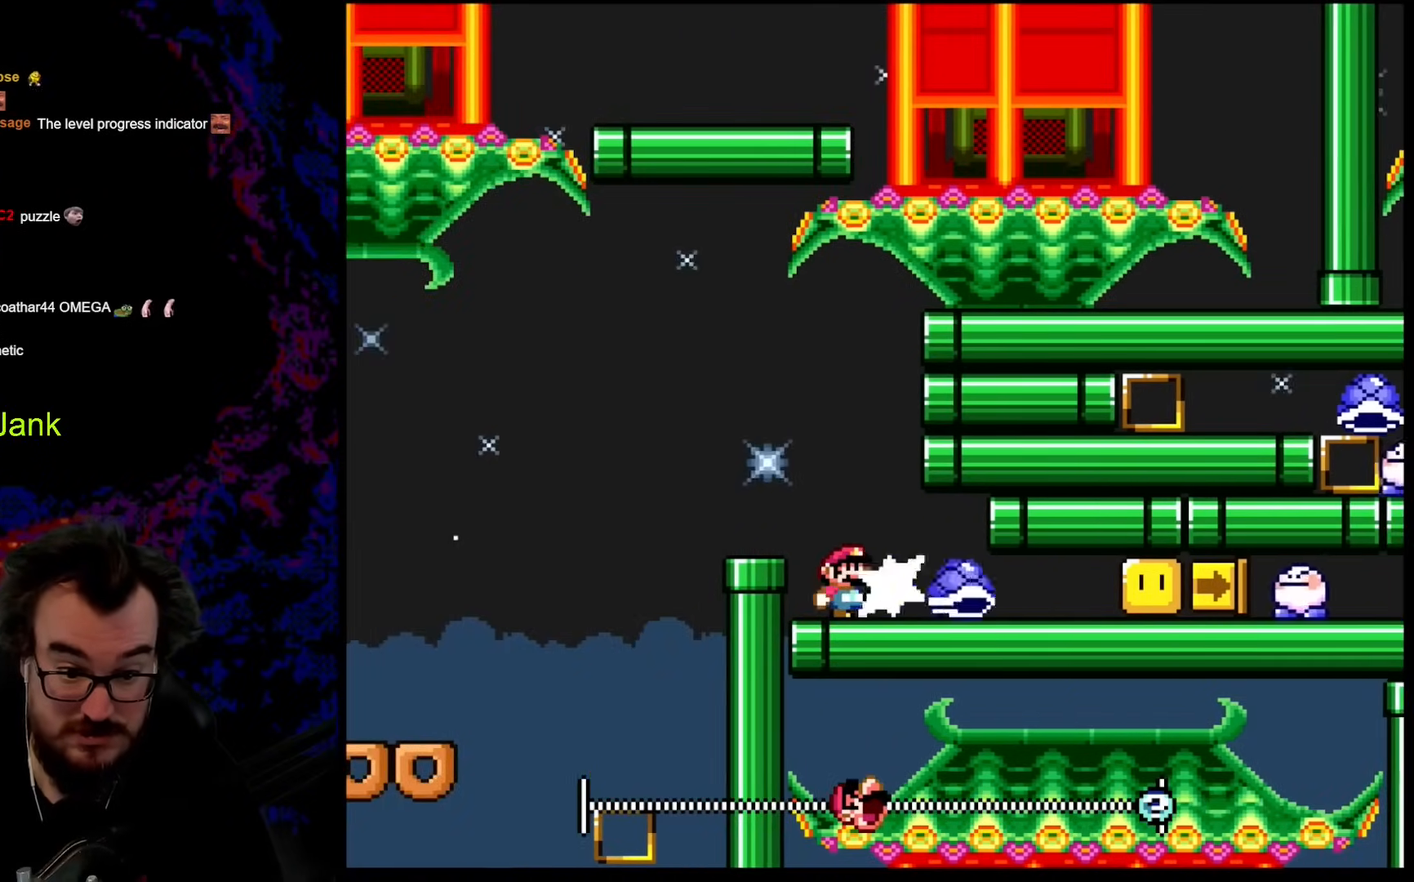
{"buttons": ["B", "Y"], "events": [[68, "B", "down"], [68, "Y", "down"]]}
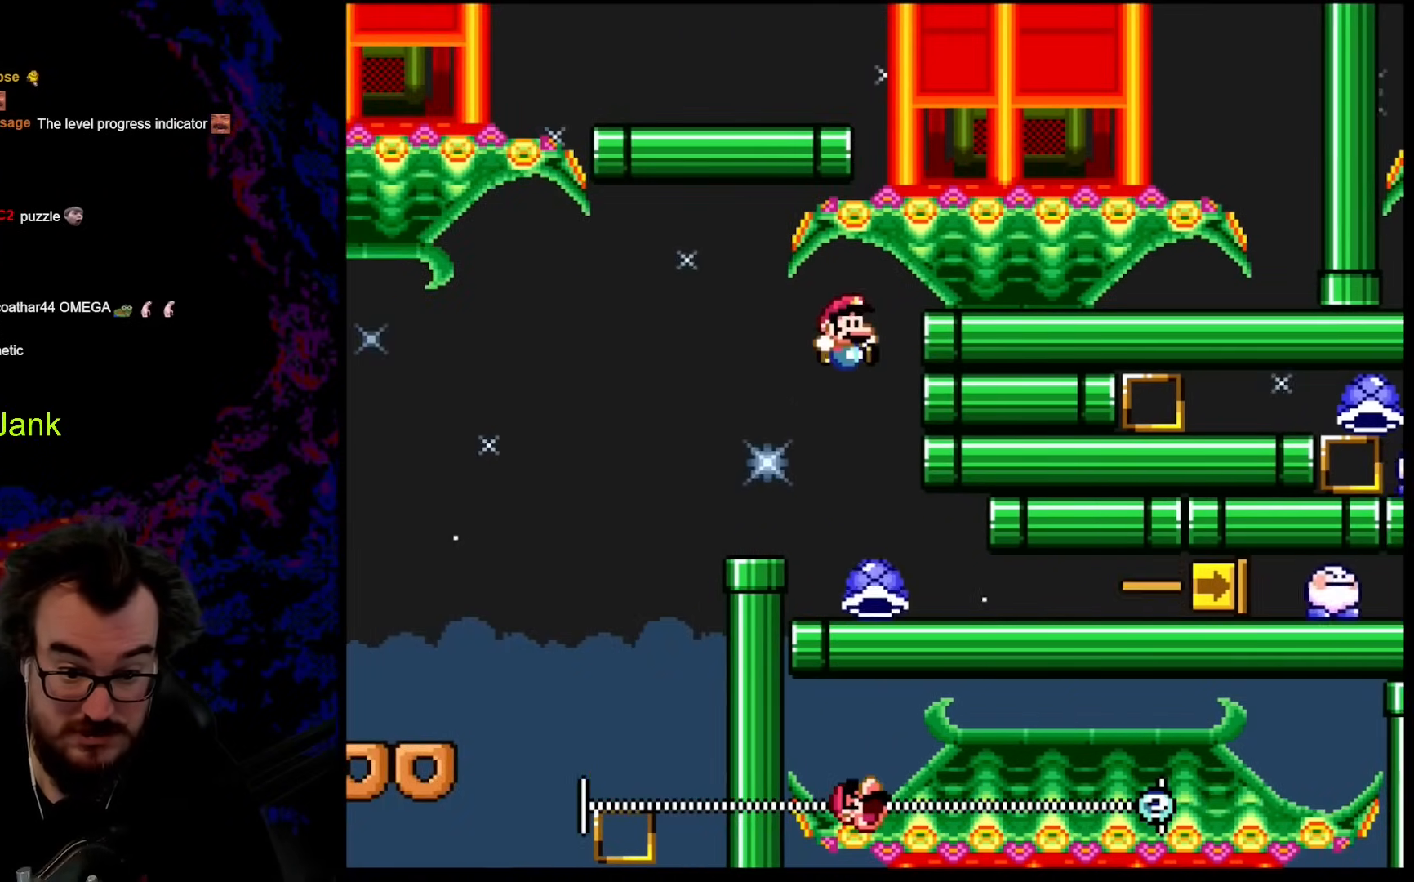
{"buttons": ["Y", "DPAD_RIGHT"], "events": [[307, "B", "up"], [324, "DPAD_RIGHT", "down"]]}
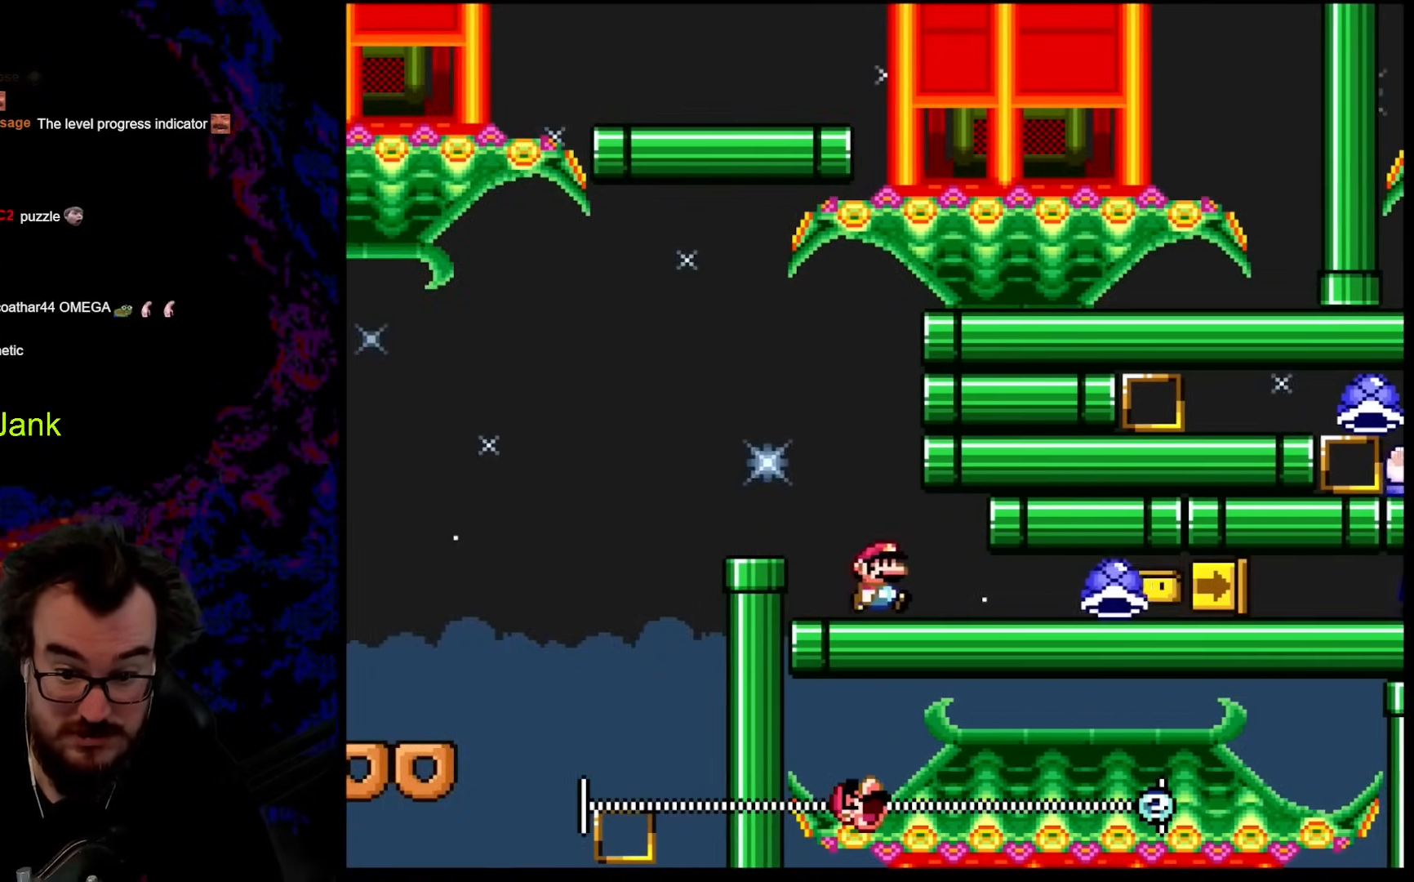
{"buttons": ["Y"], "events": [[496, "DPAD_RIGHT", "up"]]}
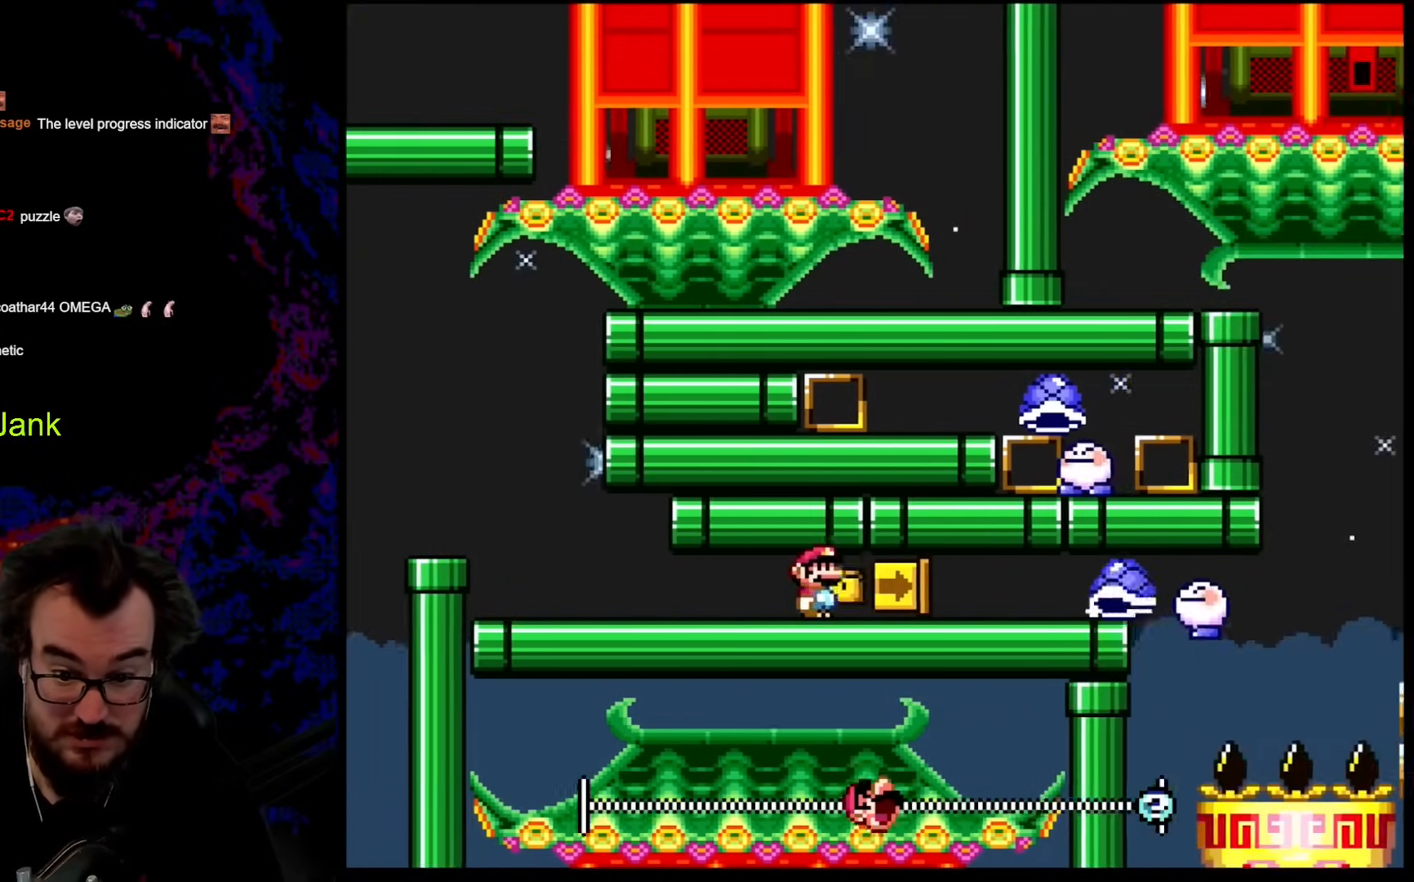
{"buttons": ["B", "Y", "DPAD_RIGHT"], "events": [[51, "DPAD_LEFT", "down"], [136, "DPAD_LEFT", "up"], [188, "DPAD_RIGHT", "down"], [478, "B", "down"]]}
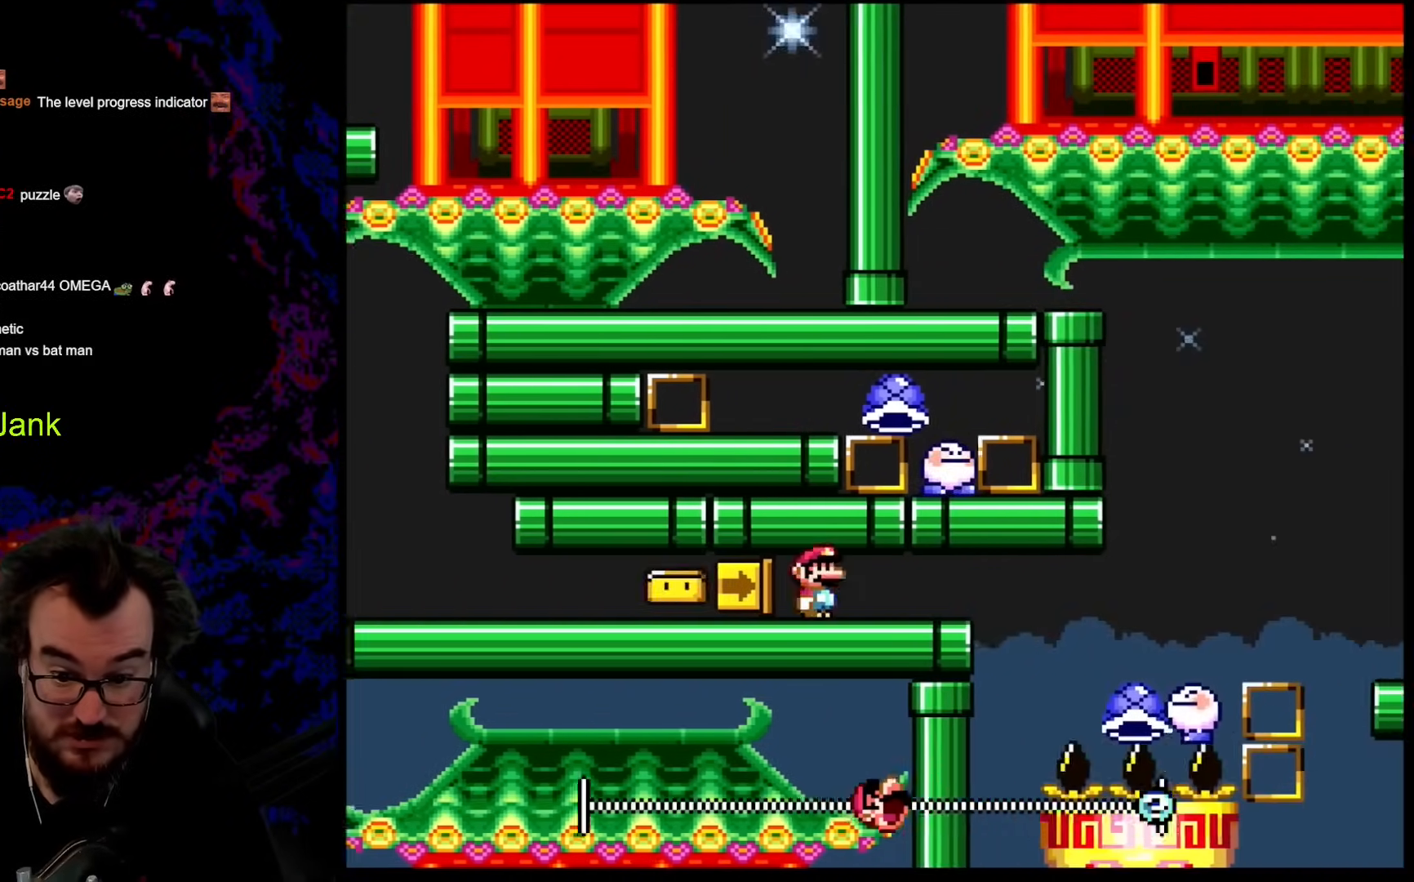
{"buttons": ["B", "Y", "DPAD_RIGHT"], "events": [[120, "DPAD_LEFT", "down"], [120, "DPAD_RIGHT", "up"], [239, "DPAD_LEFT", "up"], [307, "DPAD_RIGHT", "down"]]}
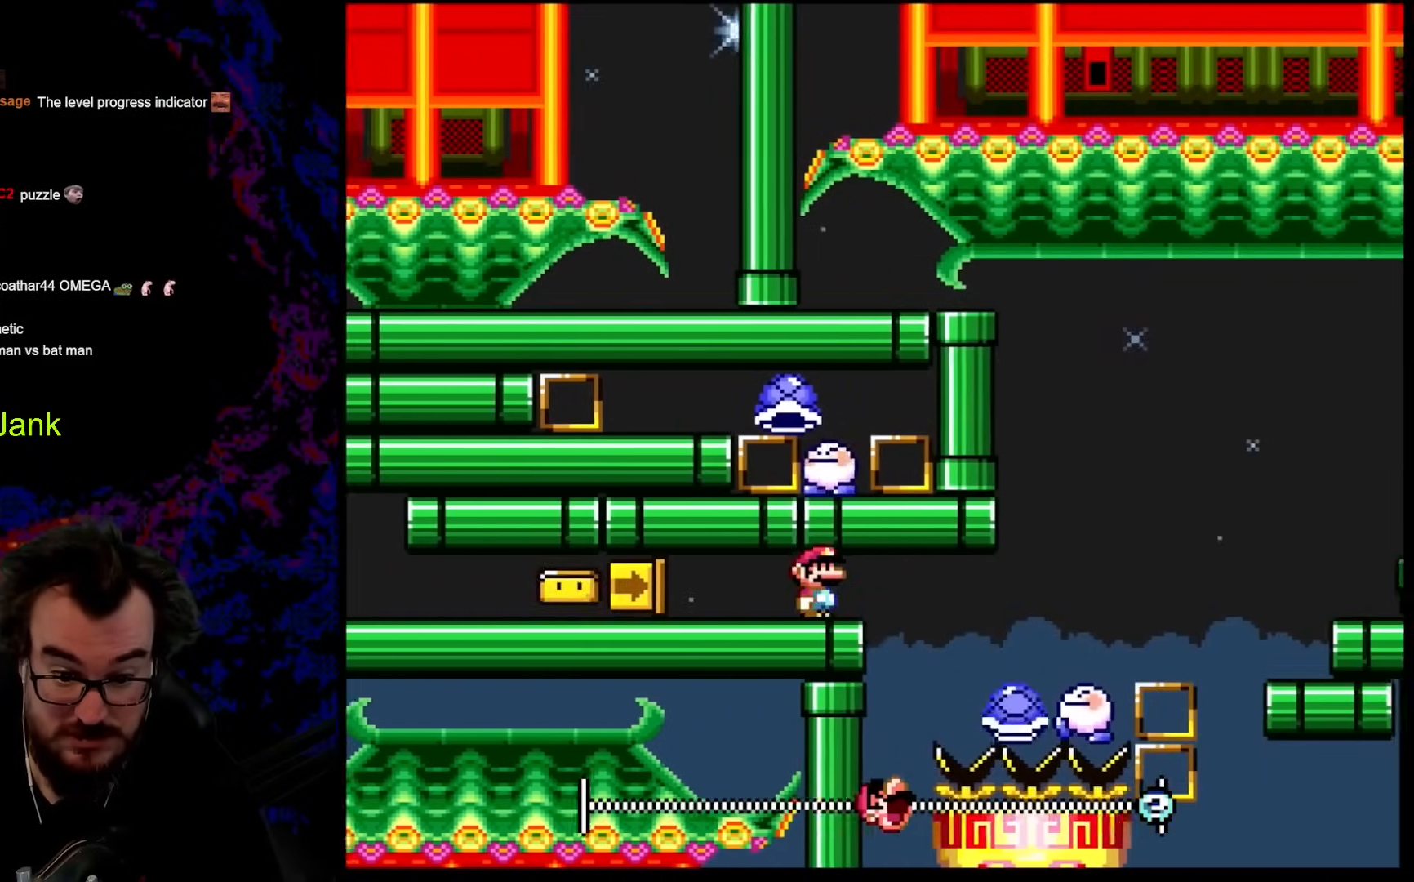
{"buttons": ["B", "Y", "DPAD_RIGHT"], "events": []}
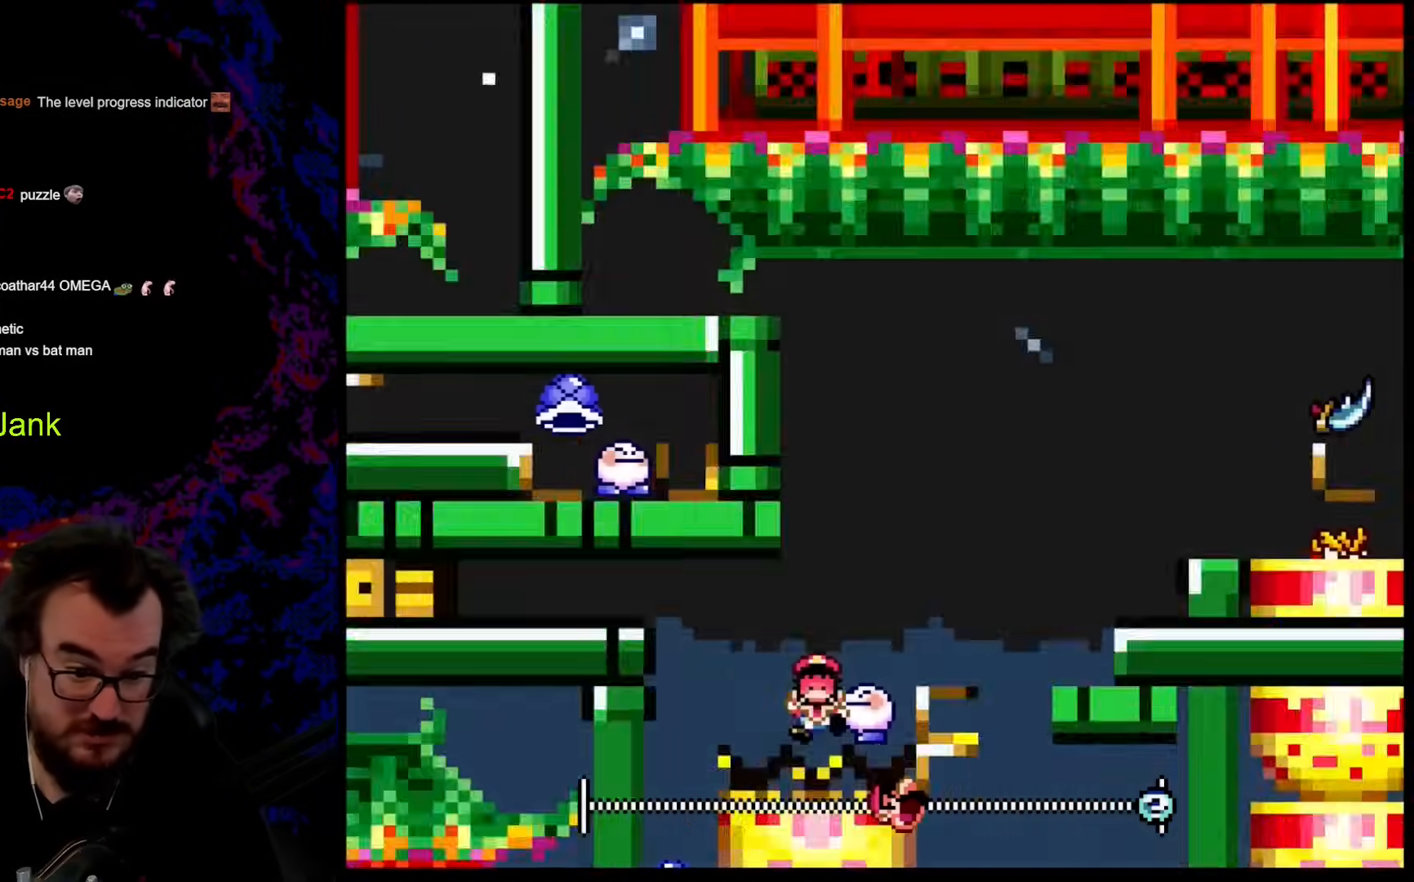
{"buttons": ["B", "Y", "DPAD_RIGHT"], "events": []}
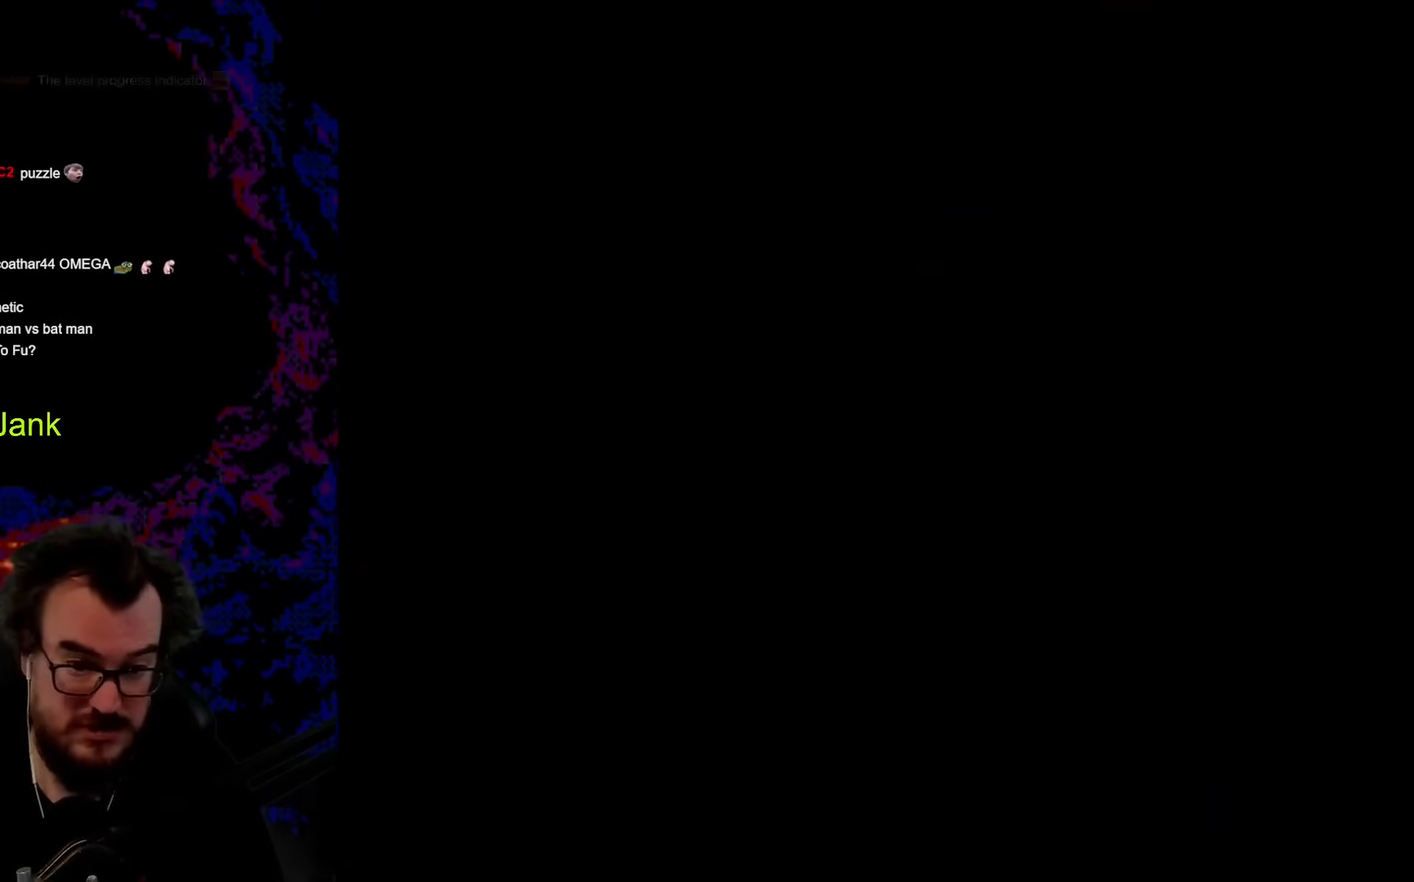
{"buttons": [], "events": [[103, "DPAD_RIGHT", "up"], [171, "B", "up"], [308, "Y", "up"]]}
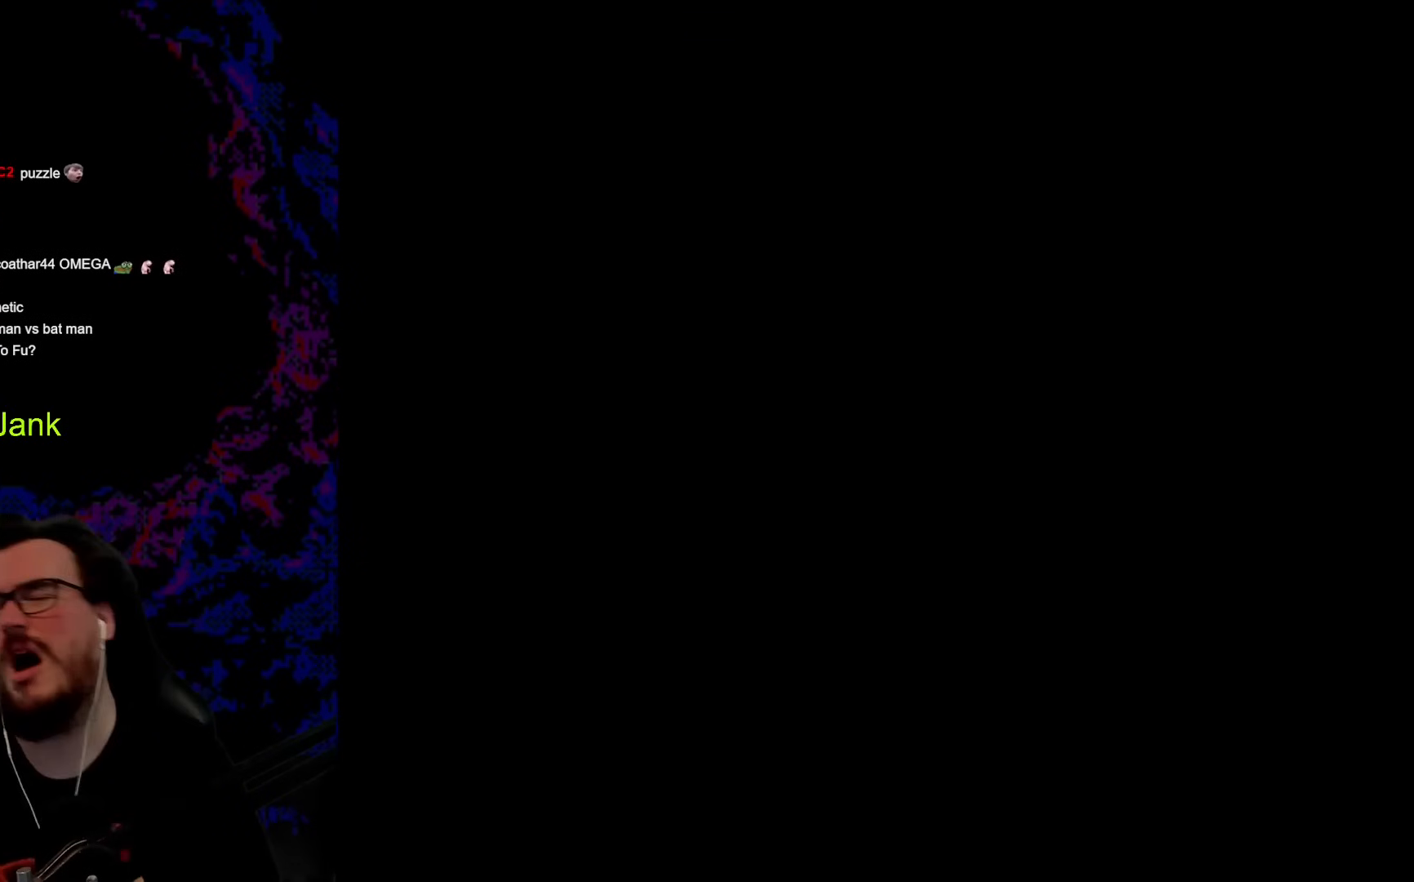
{"buttons": [], "events": []}
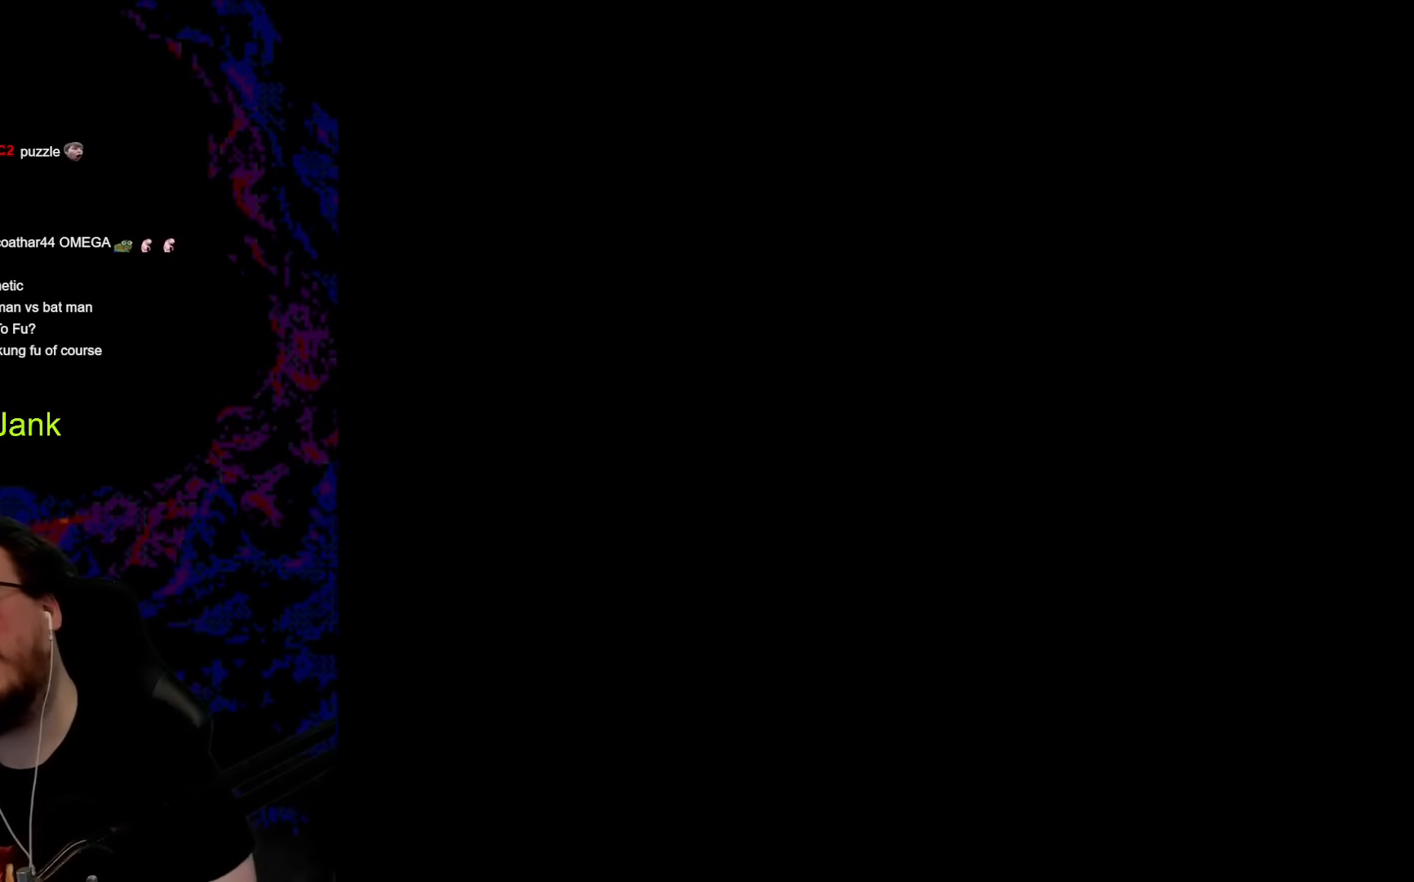
{"buttons": ["X"], "events": [[444, "X", "down"]]}